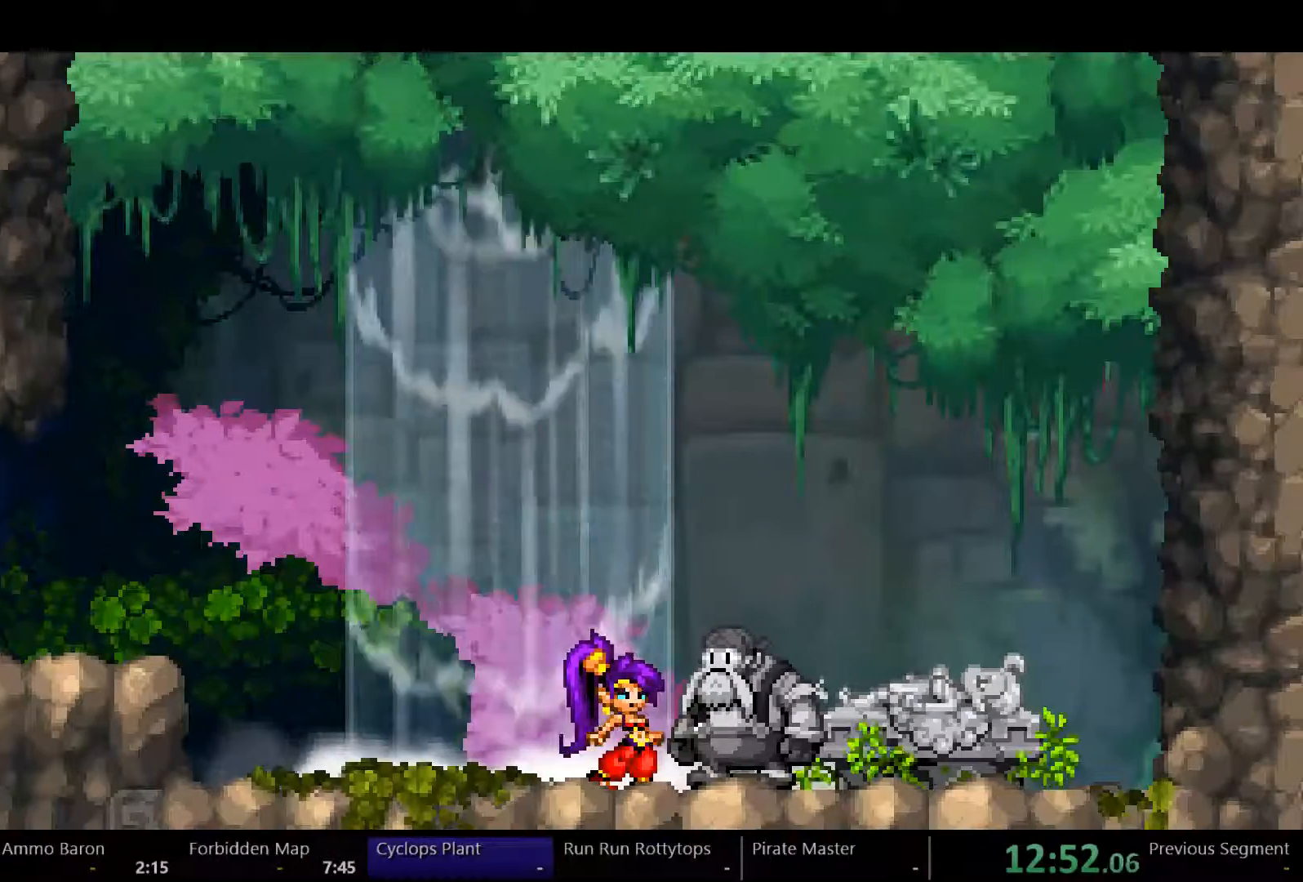
Gameplay with a controller (Xbox layout); each line is a JSON object with the inputs held at the frame after it. "events" lists button and stick changes between this image and that frame as [ms after this image, input, new state], when the widget could be followed in between. Not read: L3 R3.
{"buttons": ["DPAD_RIGHT"], "left_stick": "center", "right_stick": "center", "events": [[233, "DPAD_RIGHT", "down"]]}
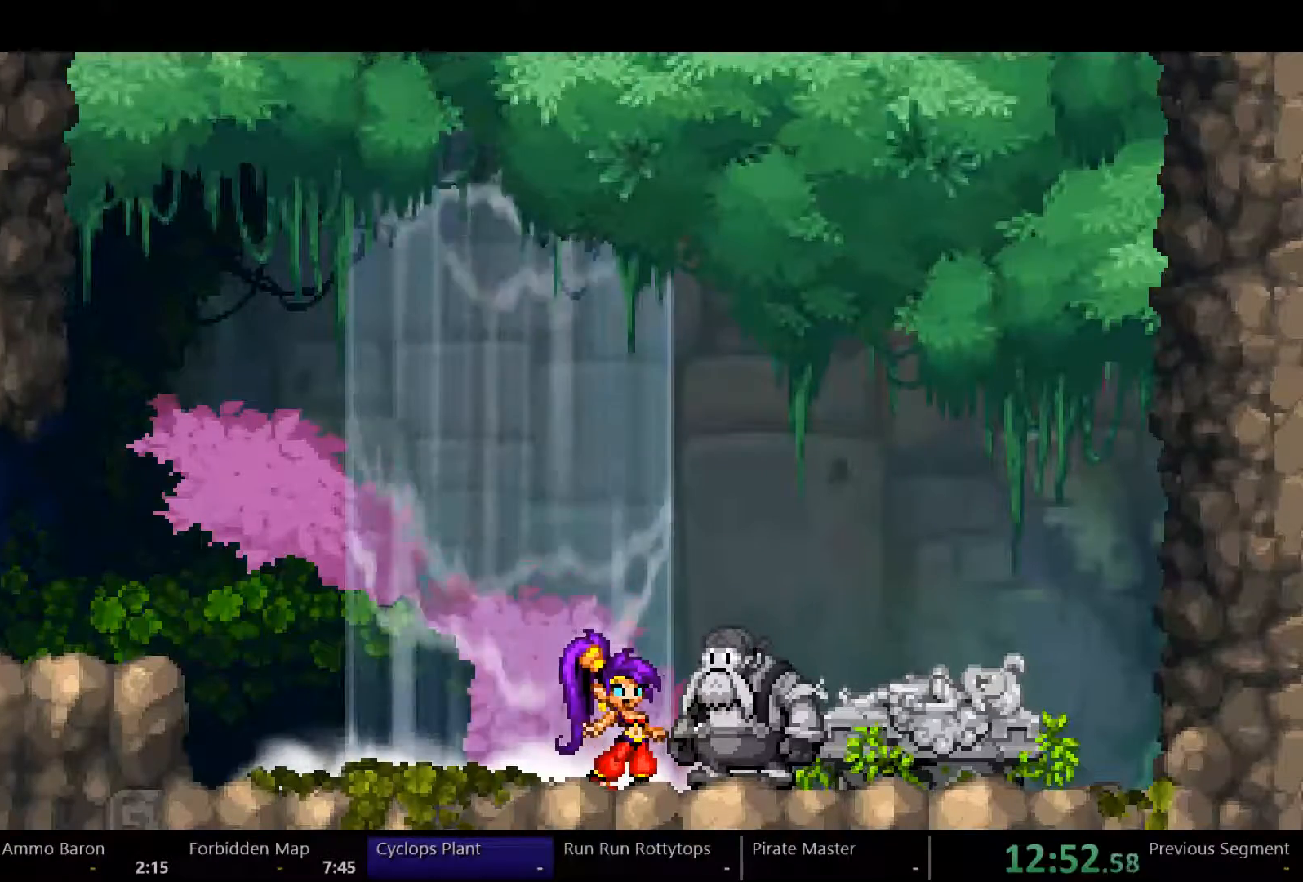
{"buttons": ["DPAD_RIGHT", "START"], "left_stick": "center", "right_stick": "center", "events": [[433, "START", "down"]]}
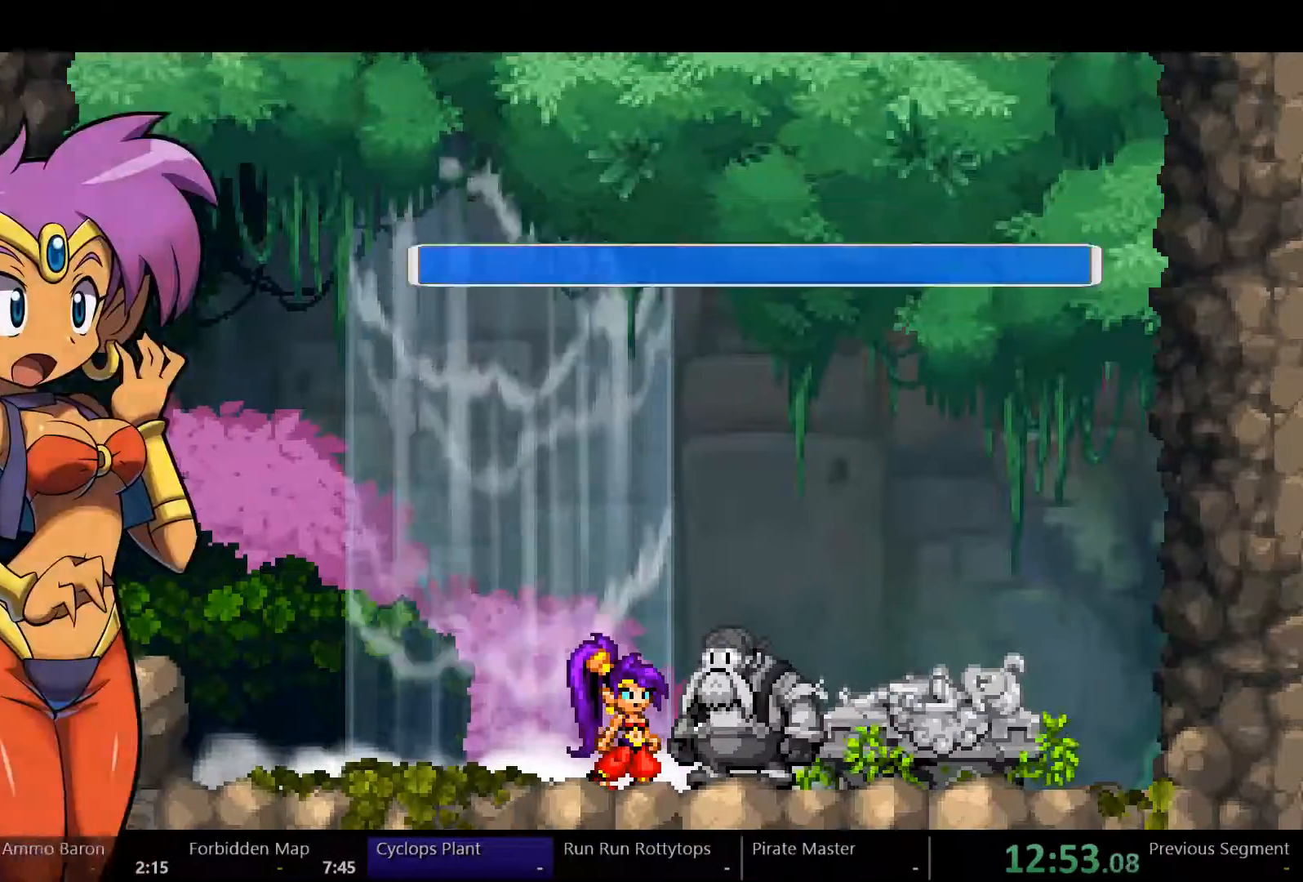
{"buttons": ["DPAD_RIGHT"], "left_stick": "center", "right_stick": "center", "events": [[33, "START", "up"], [67, "START", "down"], [100, "START", "up"]]}
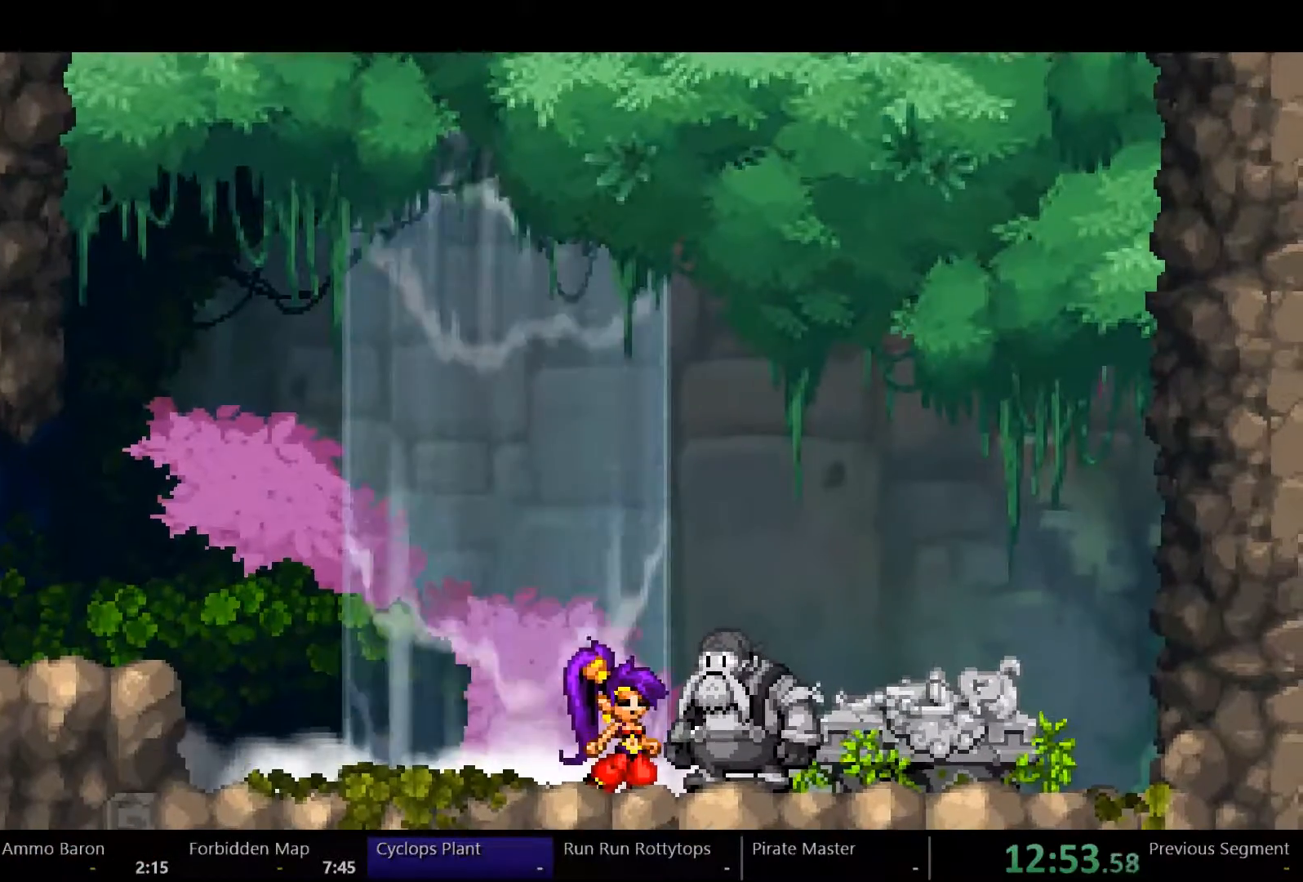
{"buttons": ["DPAD_RIGHT"], "left_stick": "center", "right_stick": "center", "events": []}
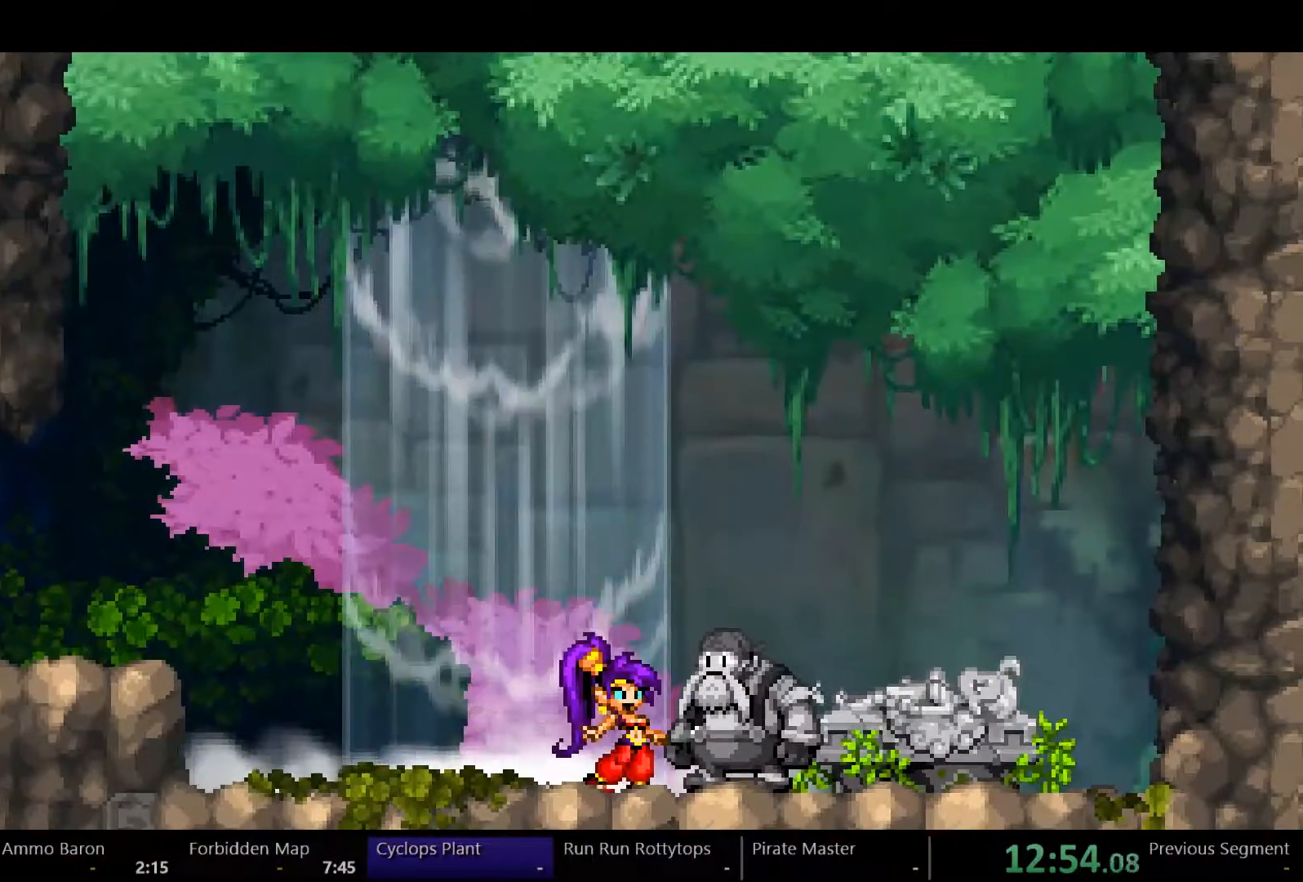
{"buttons": ["DPAD_RIGHT"], "left_stick": "center", "right_stick": "center", "events": []}
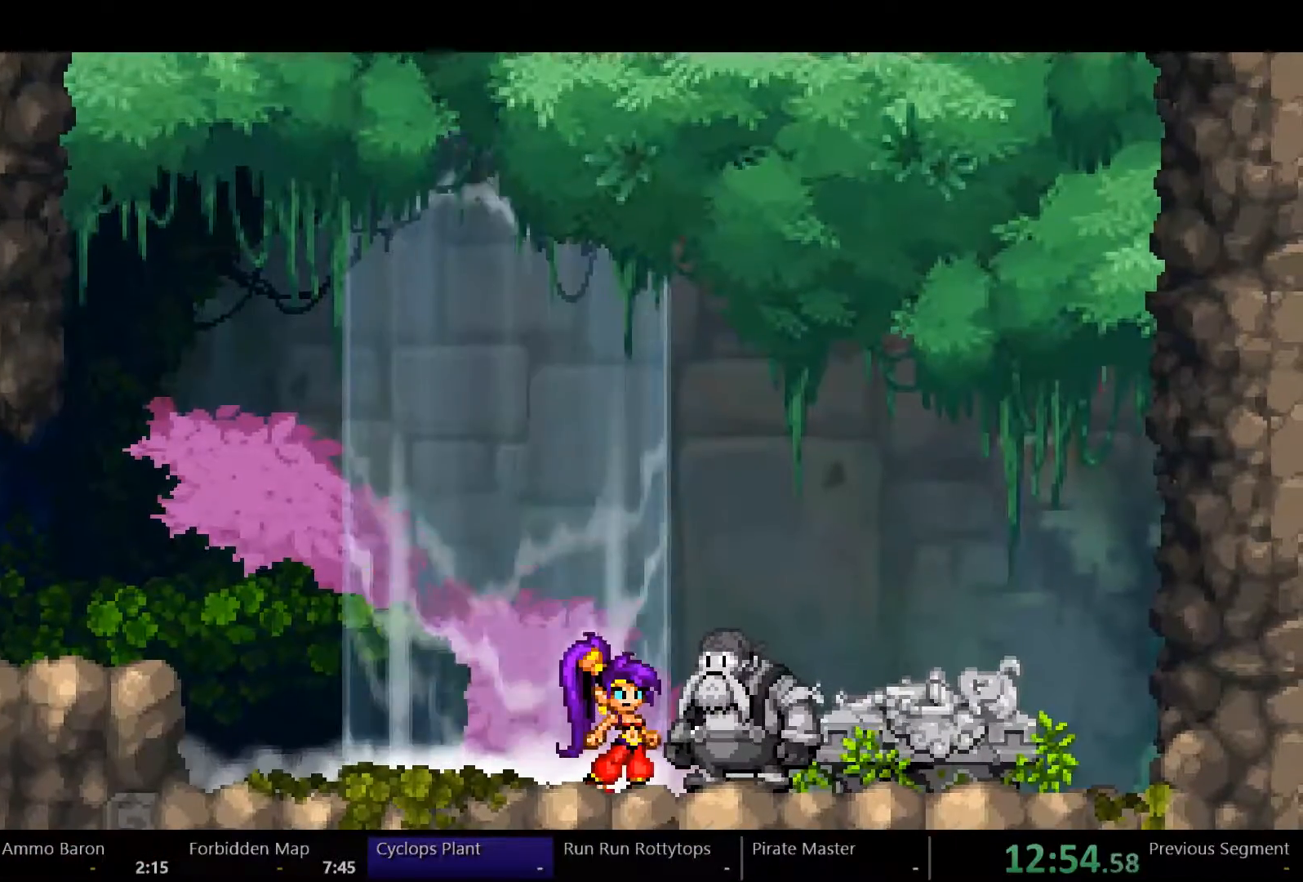
{"buttons": ["DPAD_RIGHT"], "left_stick": "center", "right_stick": "center", "events": []}
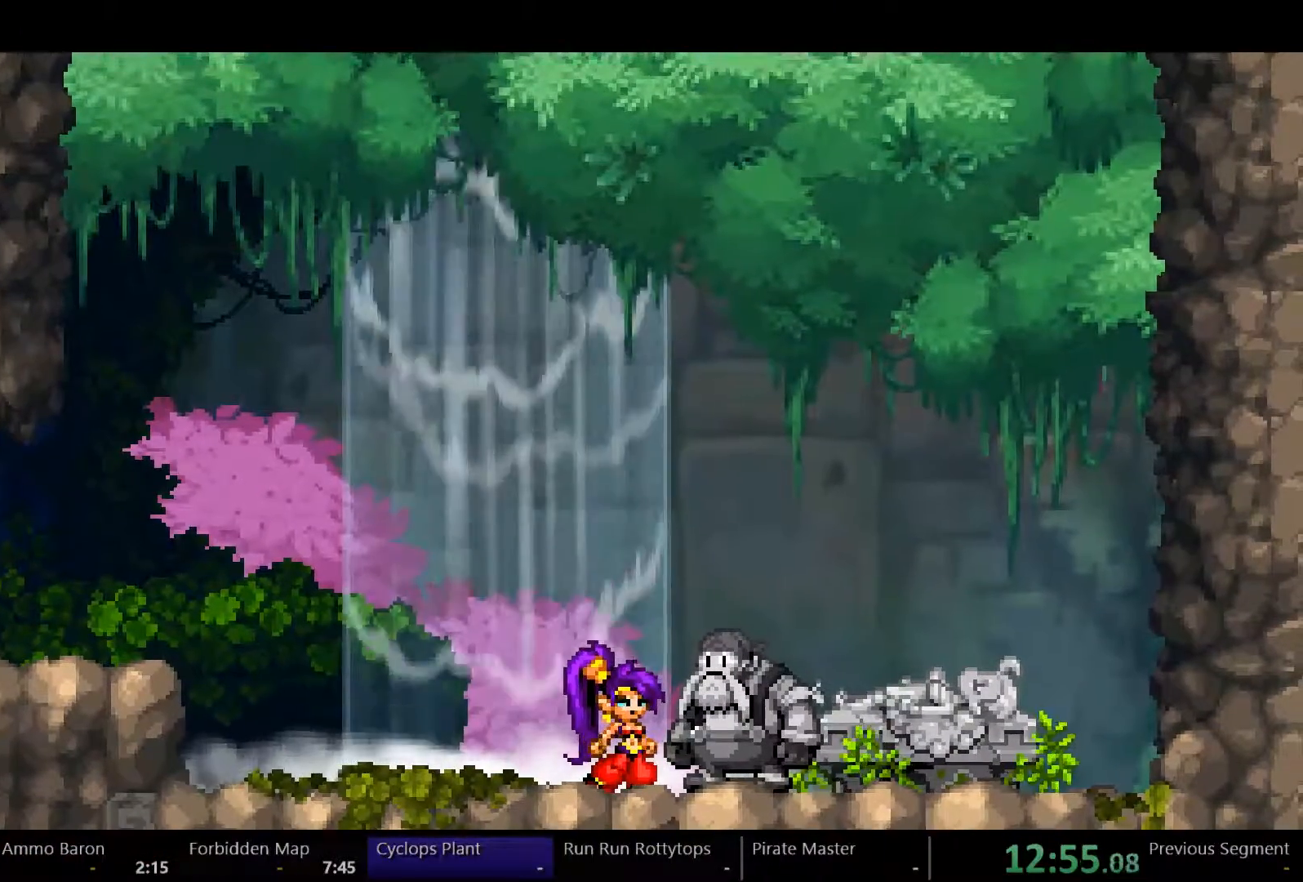
{"buttons": ["DPAD_RIGHT"], "left_stick": "center", "right_stick": "center", "events": []}
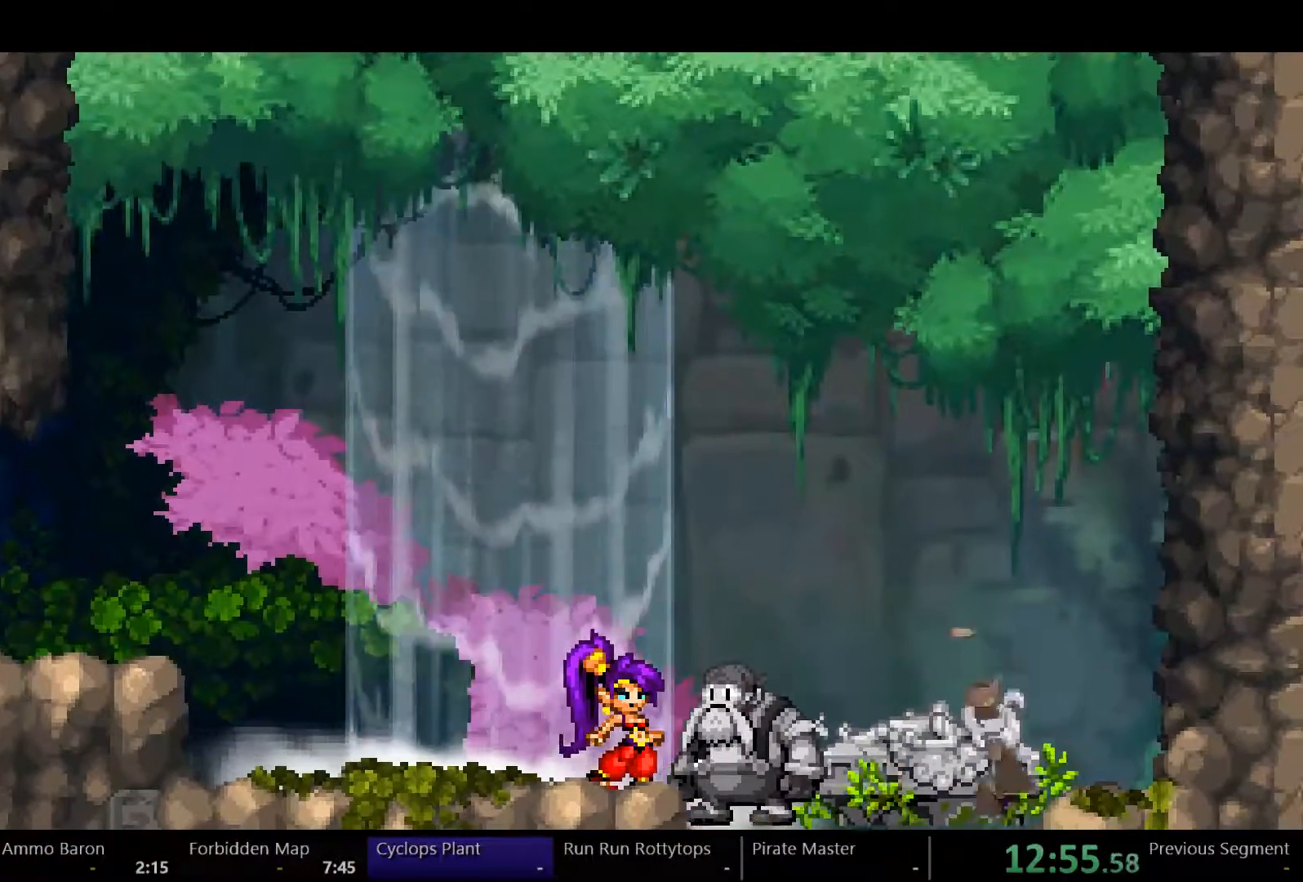
{"buttons": ["DPAD_RIGHT"], "left_stick": "center", "right_stick": "center", "events": []}
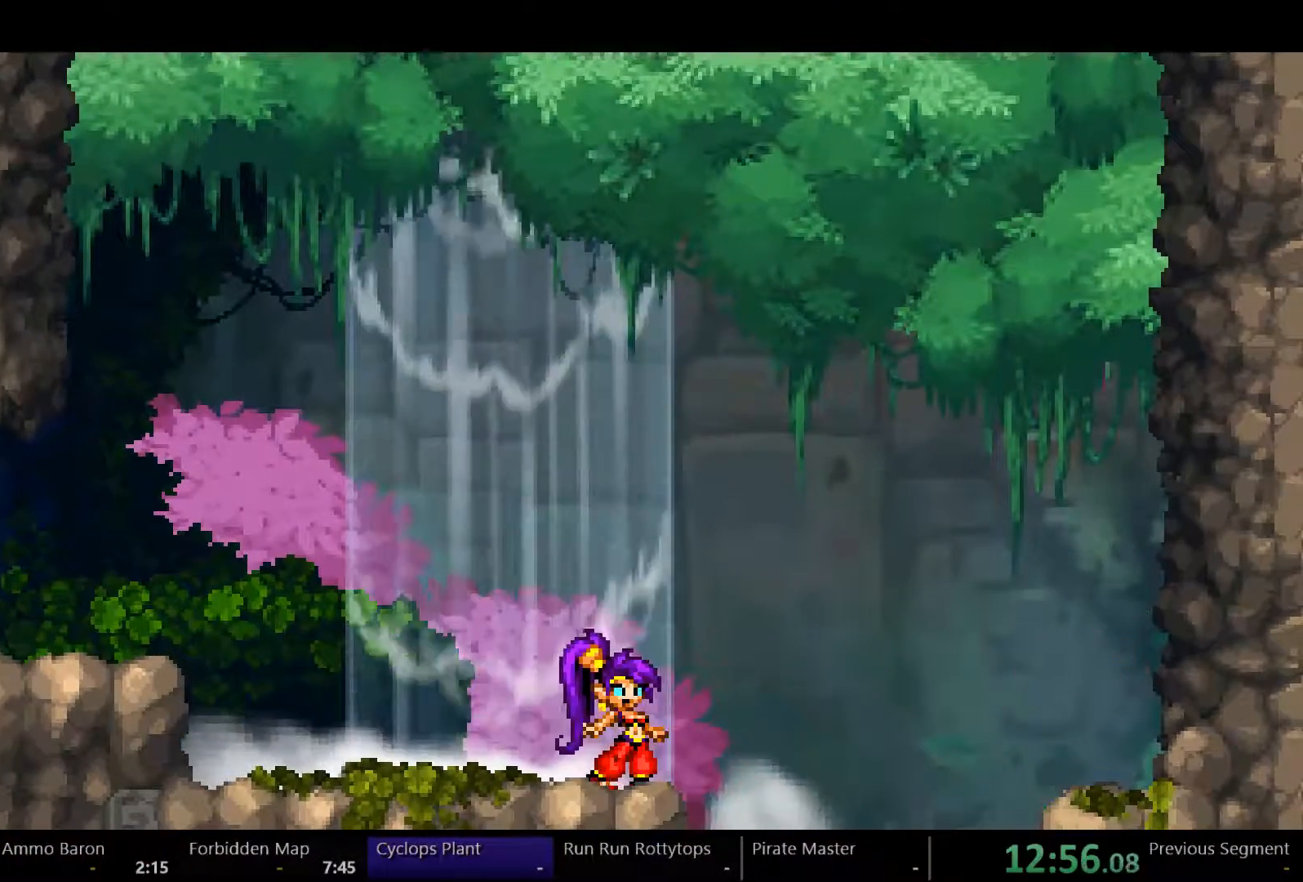
{"buttons": ["DPAD_RIGHT"], "left_stick": "center", "right_stick": "center", "events": []}
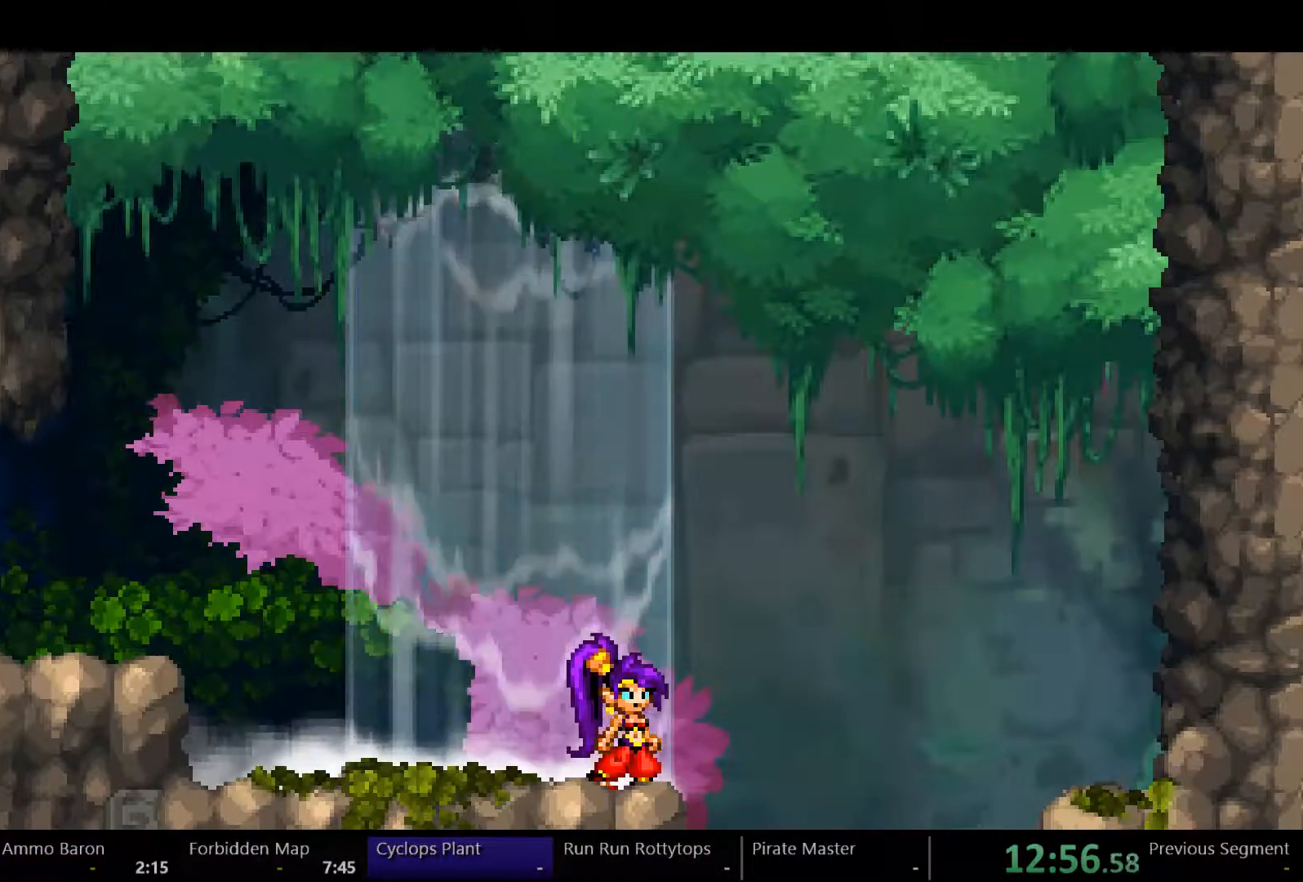
{"buttons": ["DPAD_RIGHT"], "left_stick": "center", "right_stick": "center", "events": []}
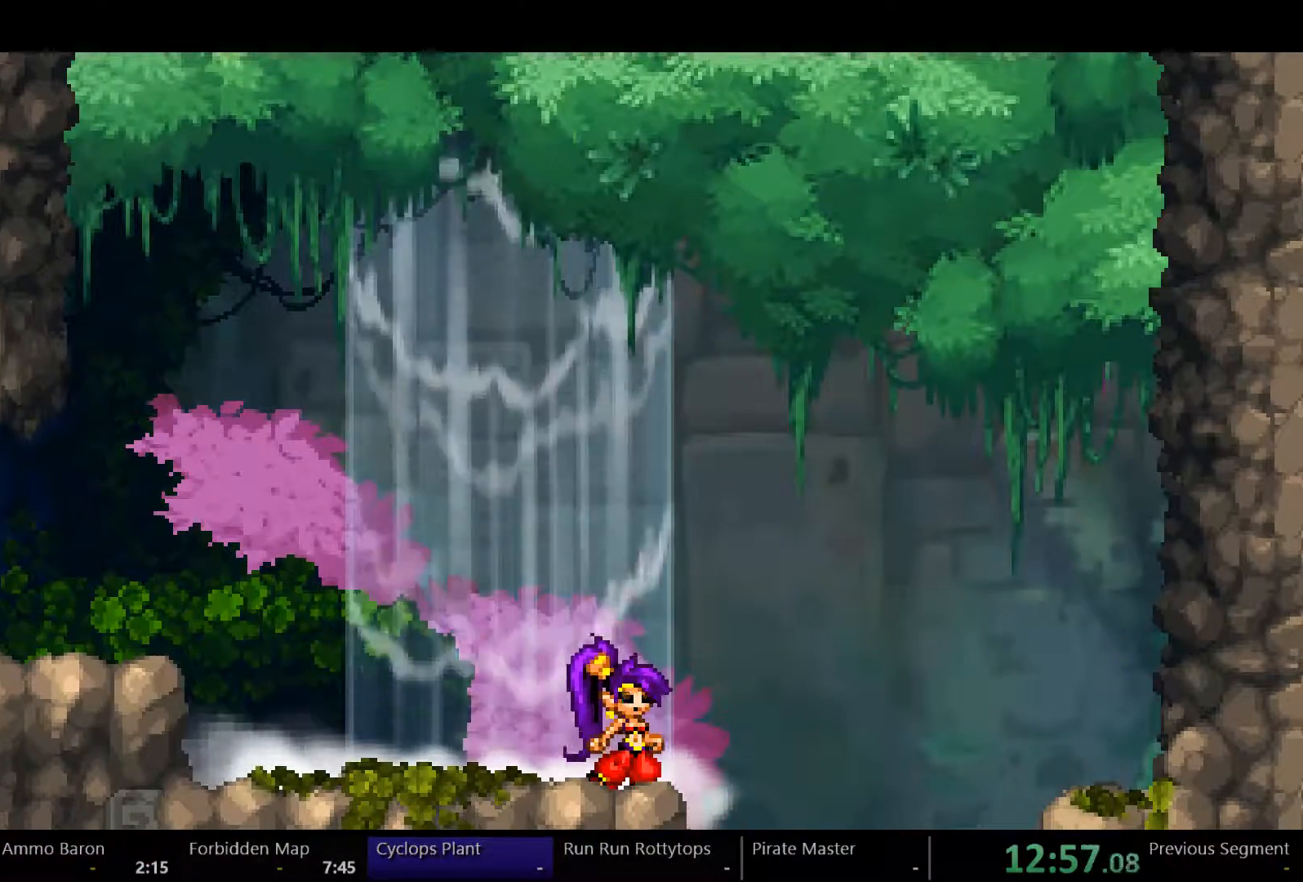
{"buttons": ["DPAD_RIGHT"], "left_stick": "center", "right_stick": "center", "events": []}
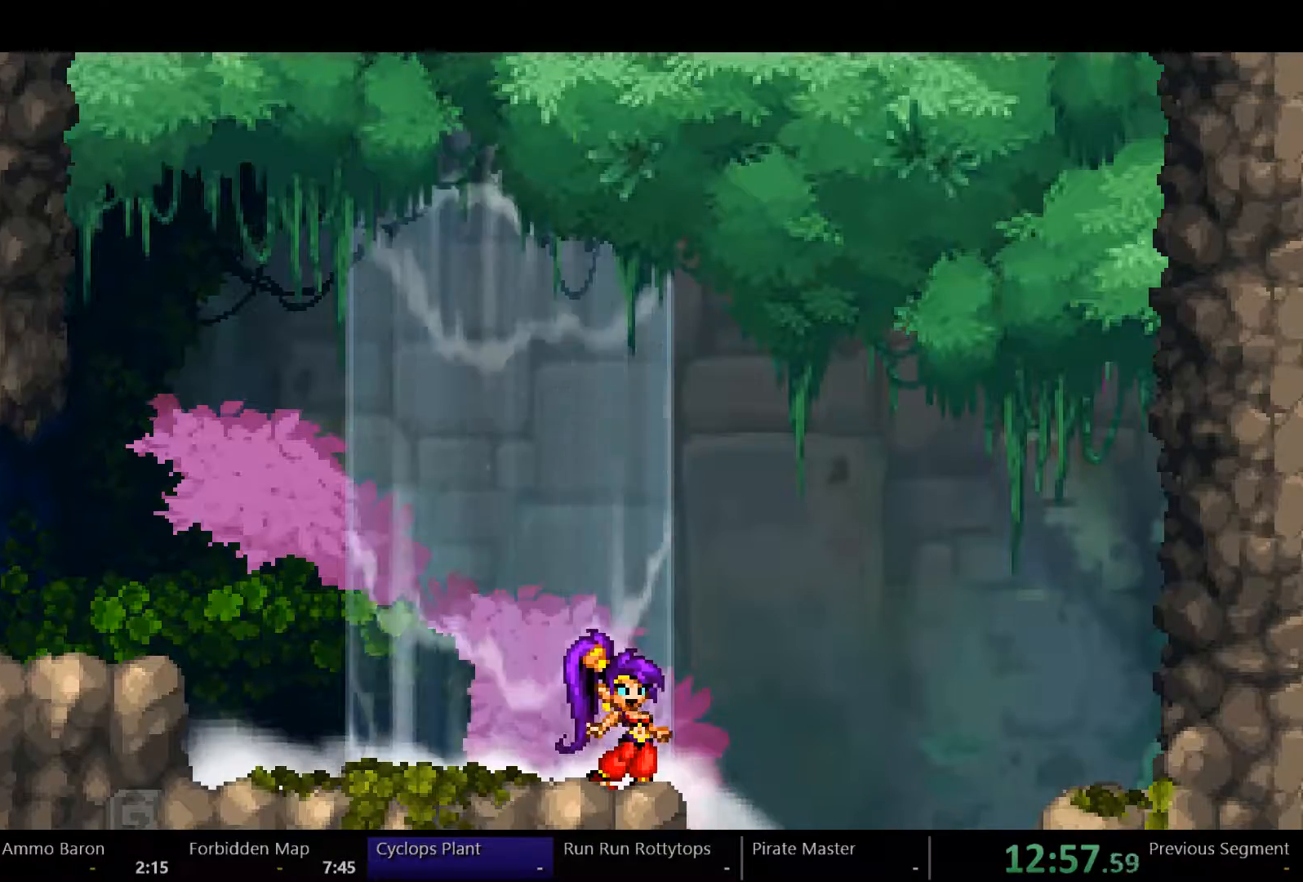
{"buttons": ["DPAD_RIGHT"], "left_stick": "center", "right_stick": "center"}
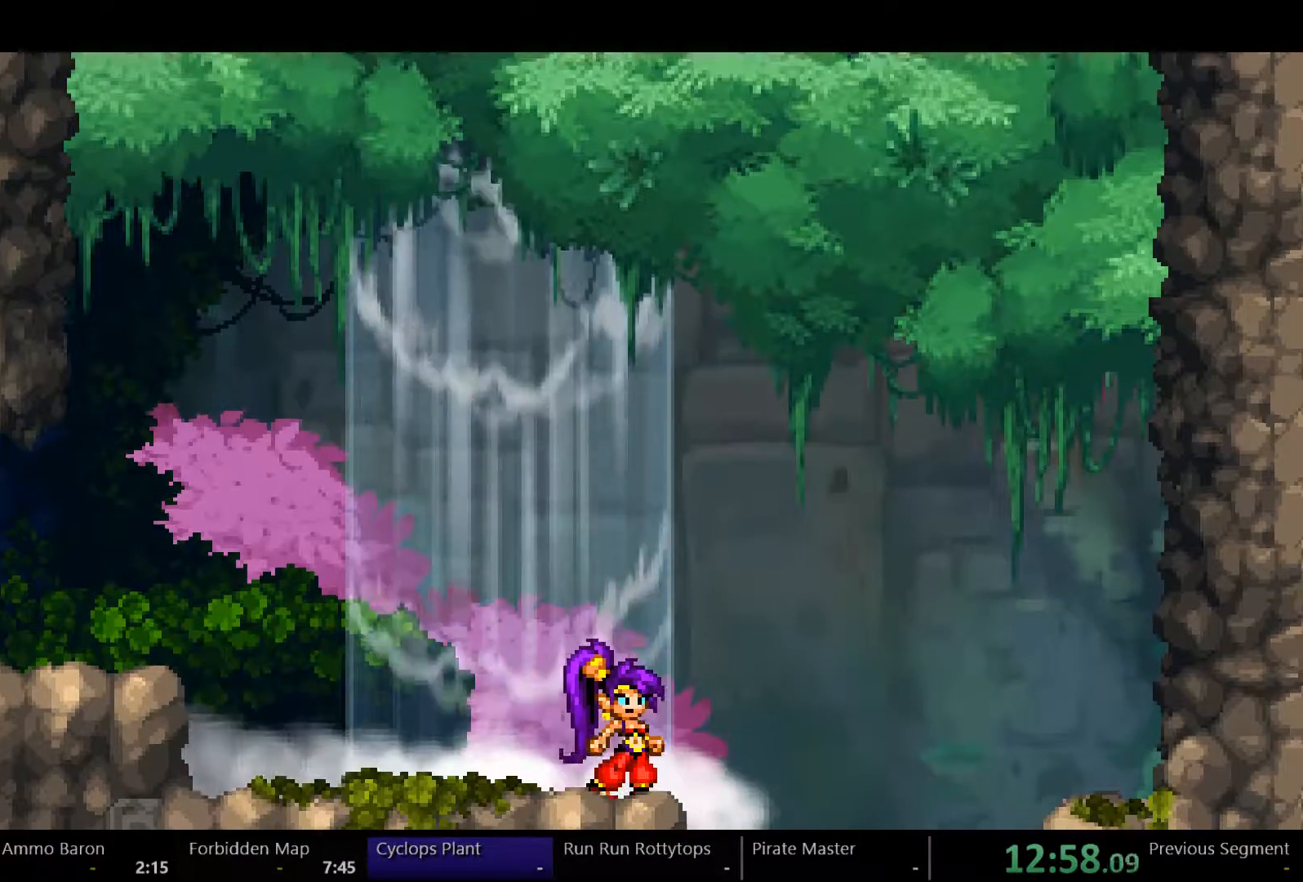
{"buttons": ["DPAD_RIGHT"], "left_stick": "center", "right_stick": "center", "events": []}
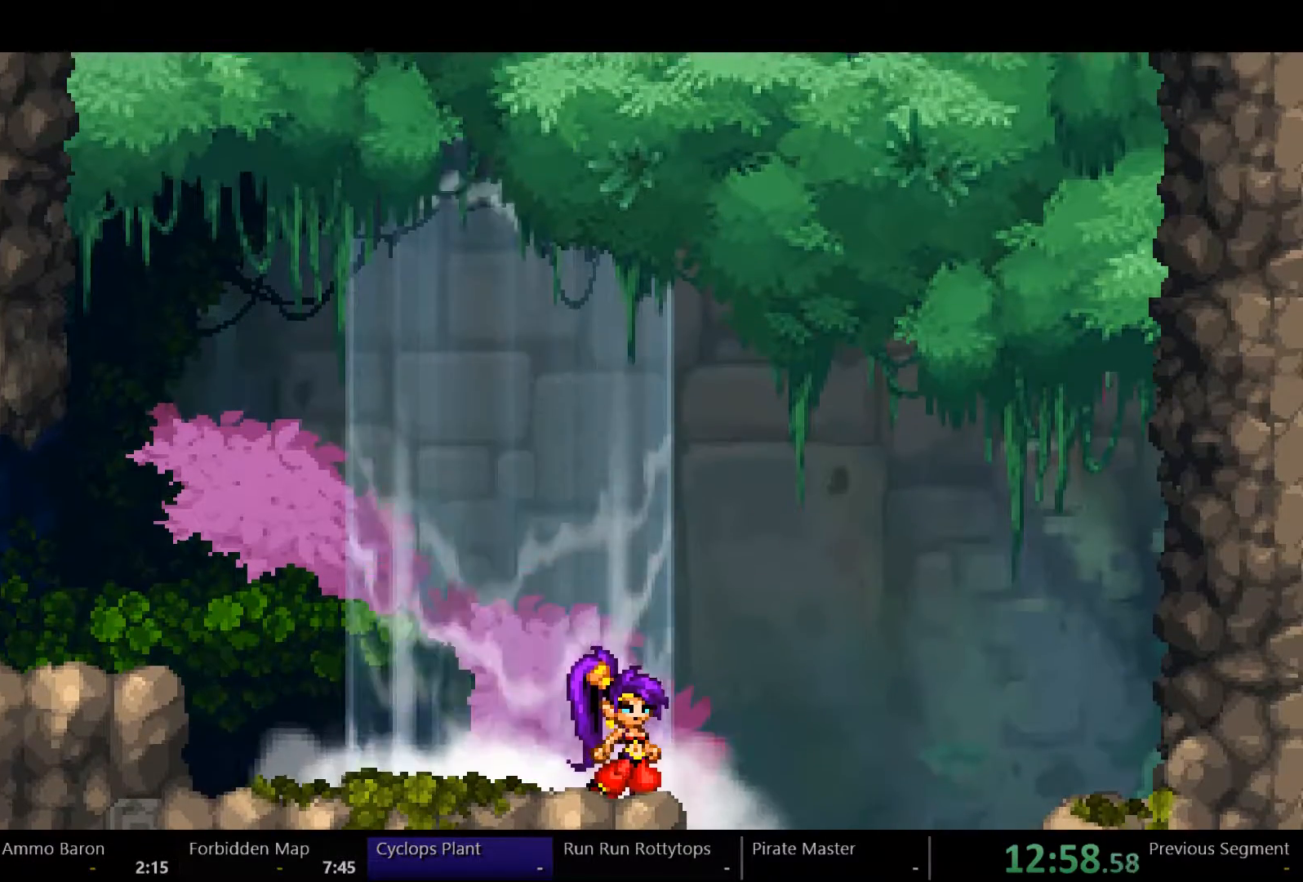
{"buttons": ["DPAD_RIGHT"], "left_stick": "center", "right_stick": "center", "events": []}
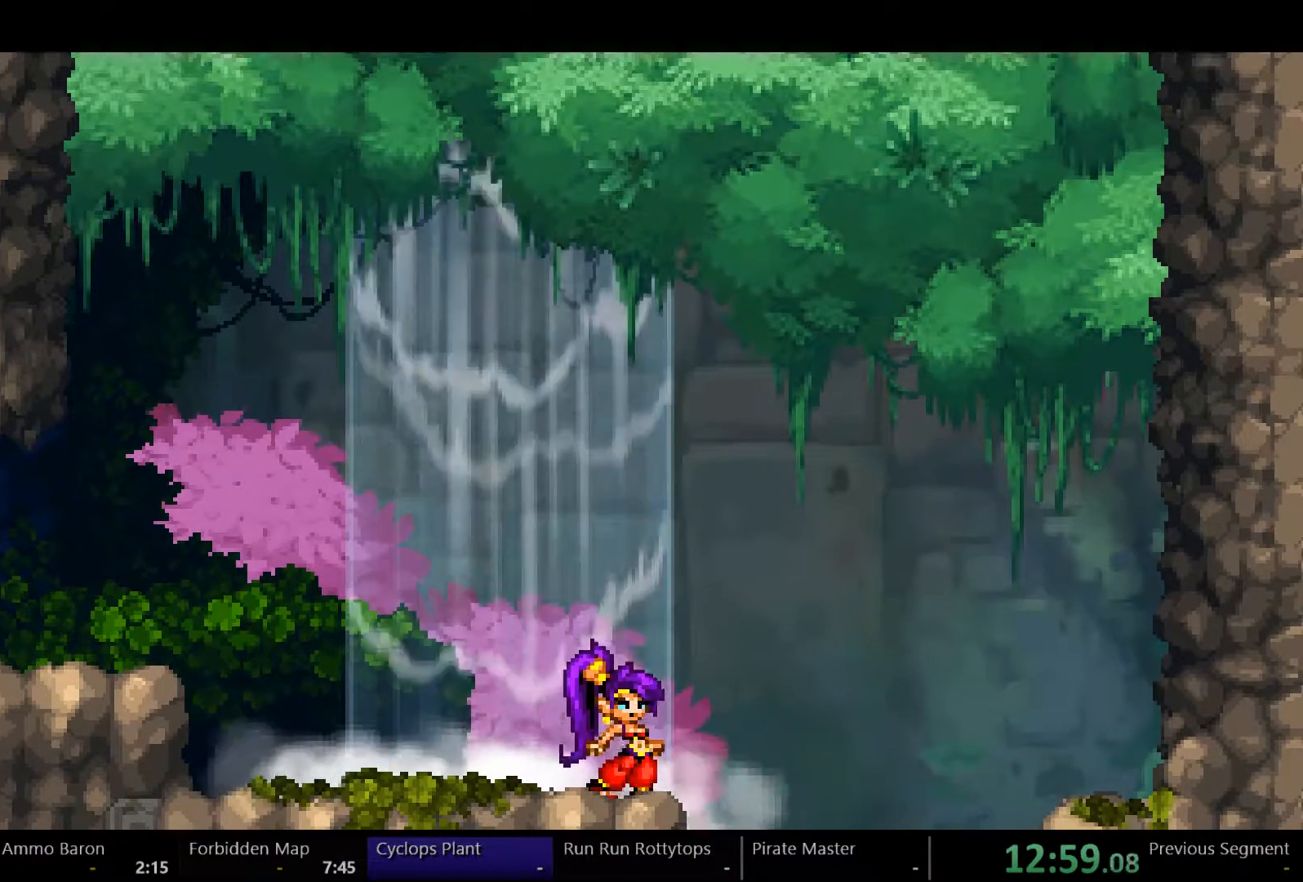
{"buttons": ["DPAD_RIGHT"], "left_stick": "center", "right_stick": "center", "events": []}
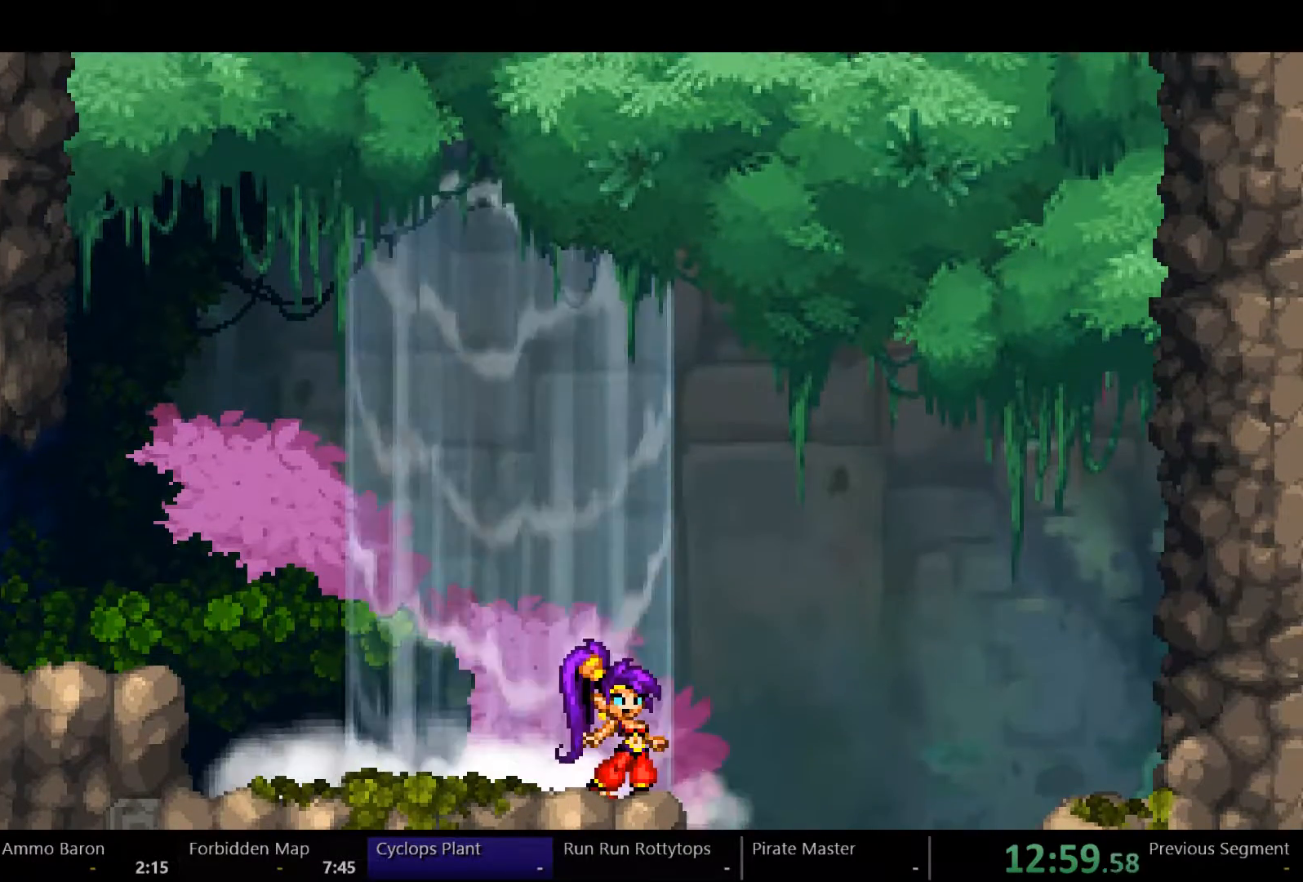
{"buttons": ["DPAD_RIGHT"], "left_stick": "center", "right_stick": "center", "events": []}
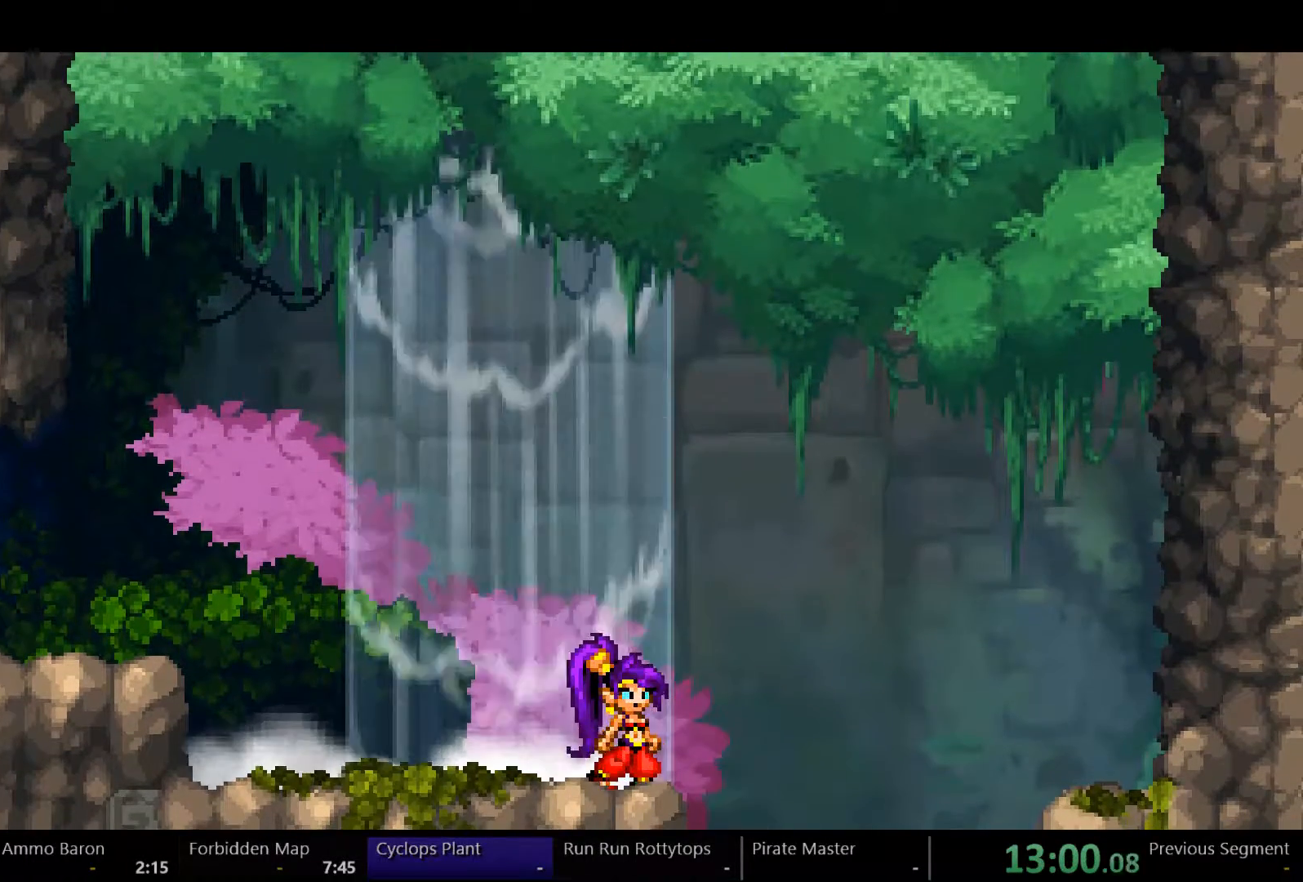
{"buttons": ["DPAD_RIGHT"], "left_stick": "center", "right_stick": "center", "events": []}
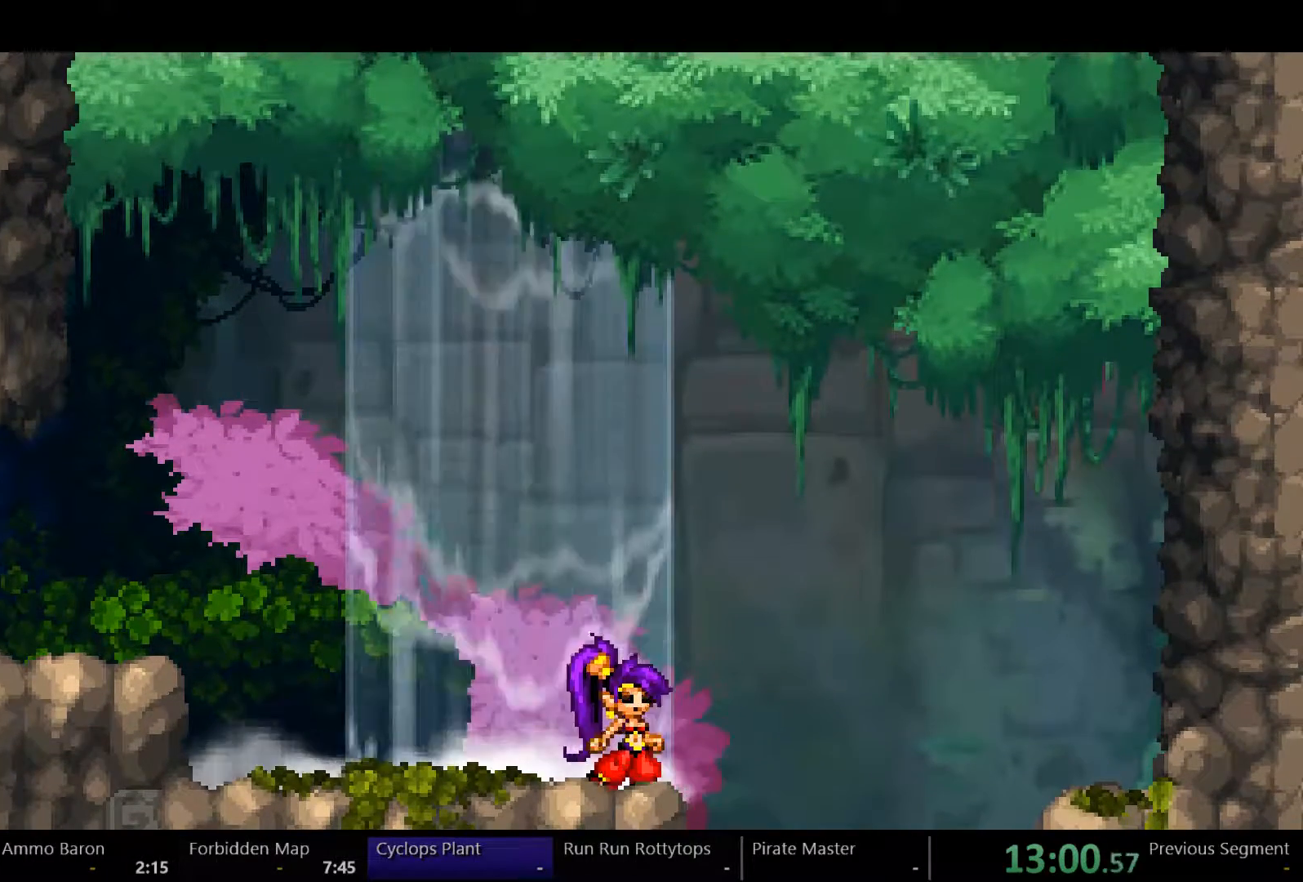
{"buttons": ["DPAD_RIGHT"], "left_stick": "center", "right_stick": "center", "events": []}
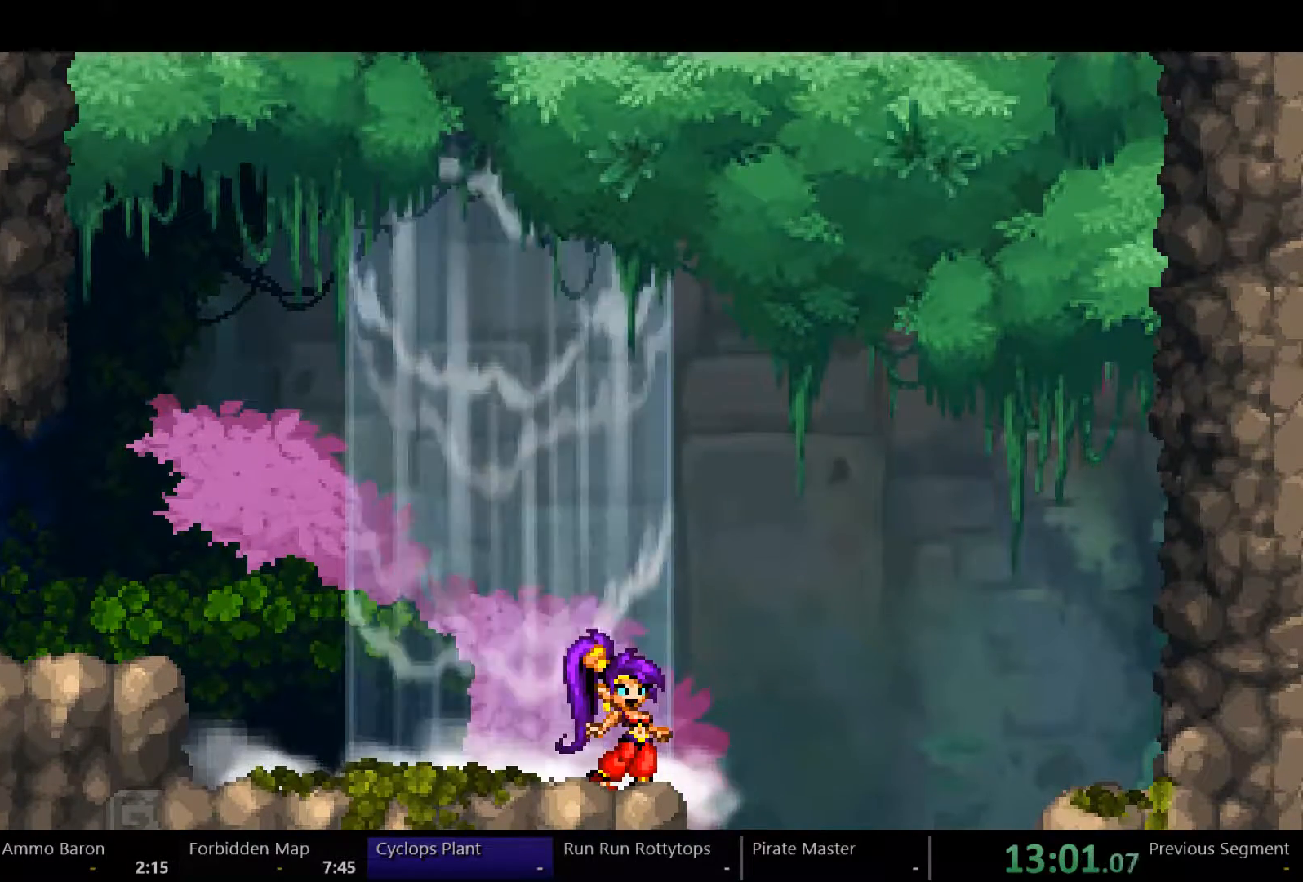
{"buttons": ["DPAD_RIGHT"], "left_stick": "center", "right_stick": "center", "events": []}
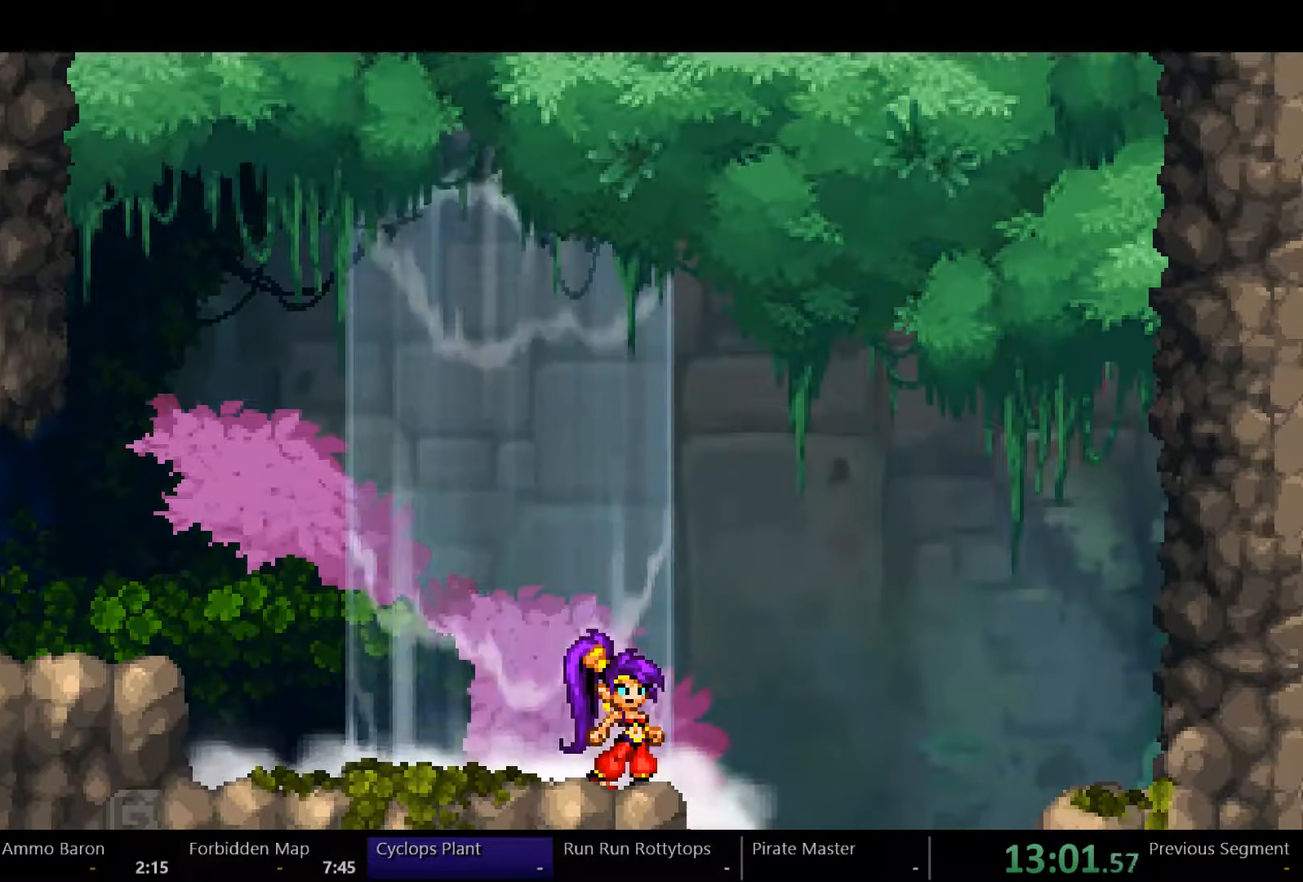
{"buttons": ["DPAD_RIGHT"], "left_stick": "center", "right_stick": "center", "events": []}
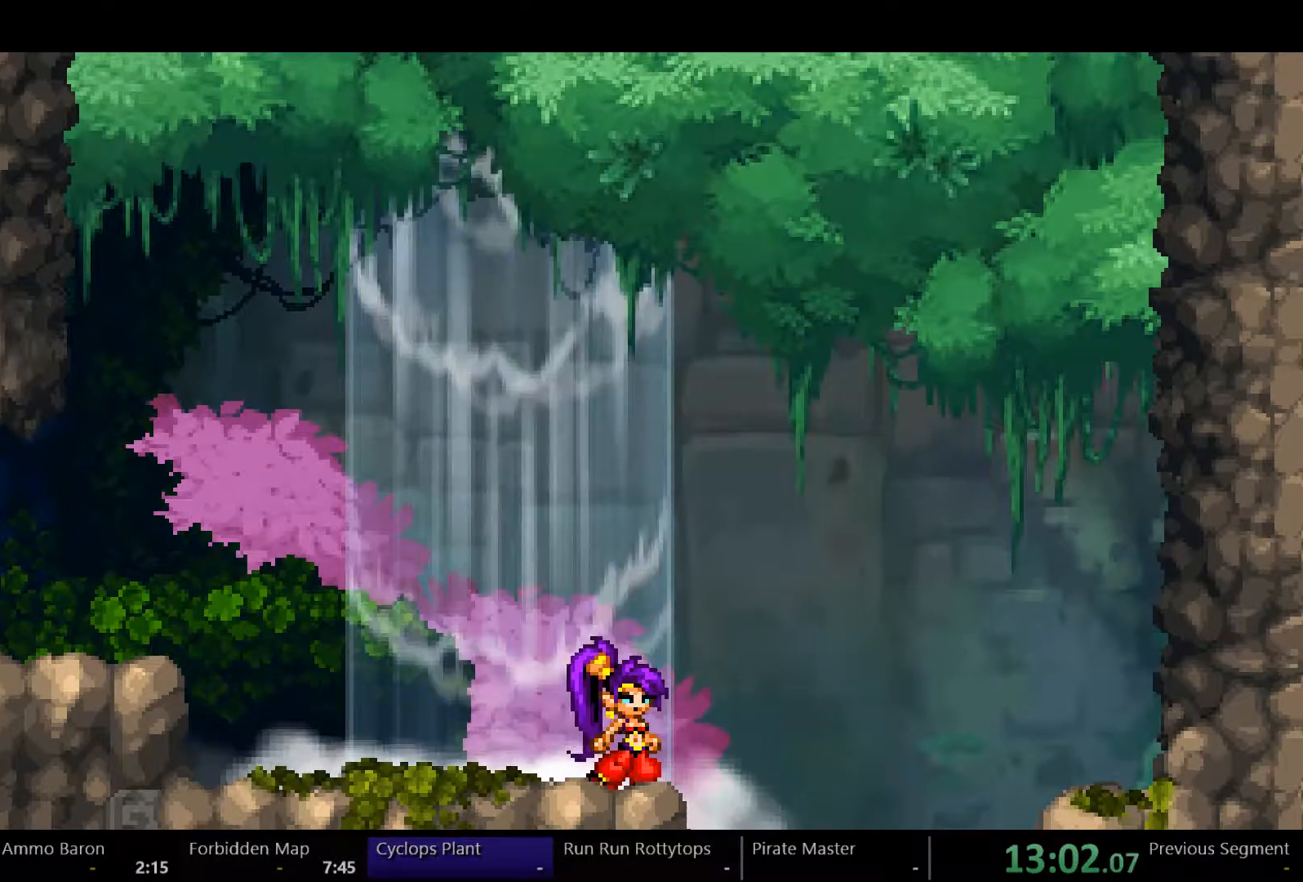
{"buttons": ["DPAD_RIGHT"], "left_stick": "center", "right_stick": "center", "events": []}
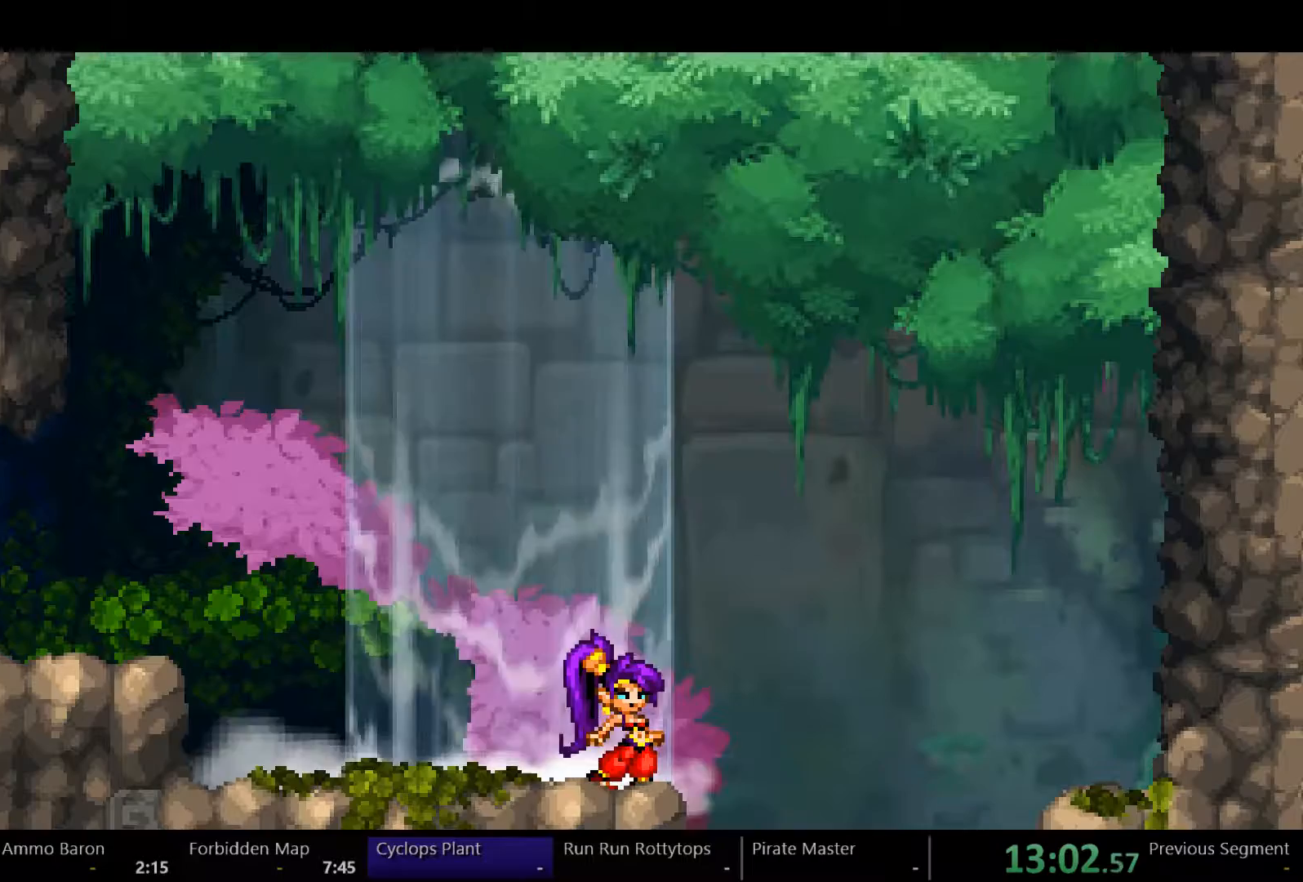
{"buttons": ["DPAD_RIGHT"], "left_stick": "center", "right_stick": "center", "events": []}
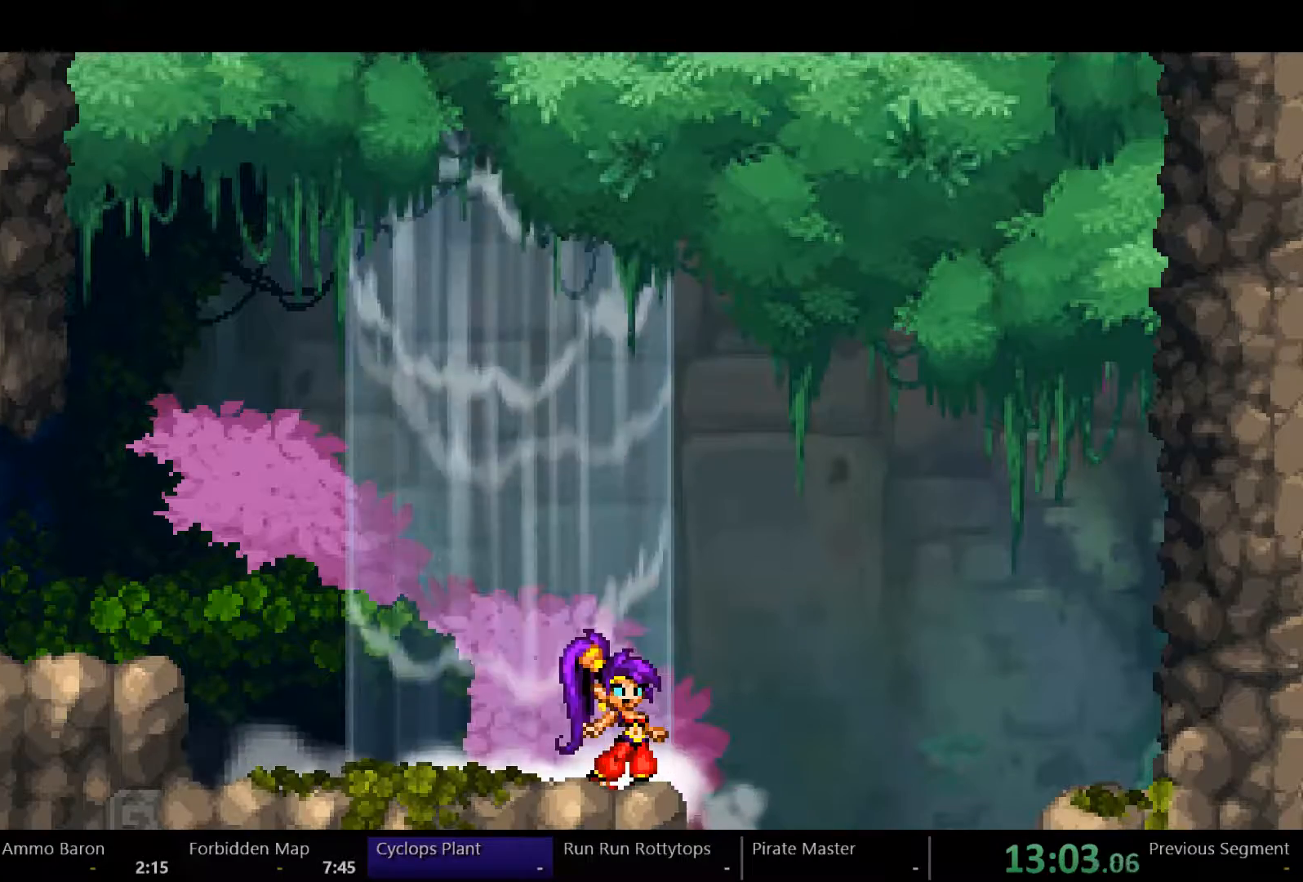
{"buttons": ["DPAD_RIGHT"], "left_stick": "center", "right_stick": "center", "events": []}
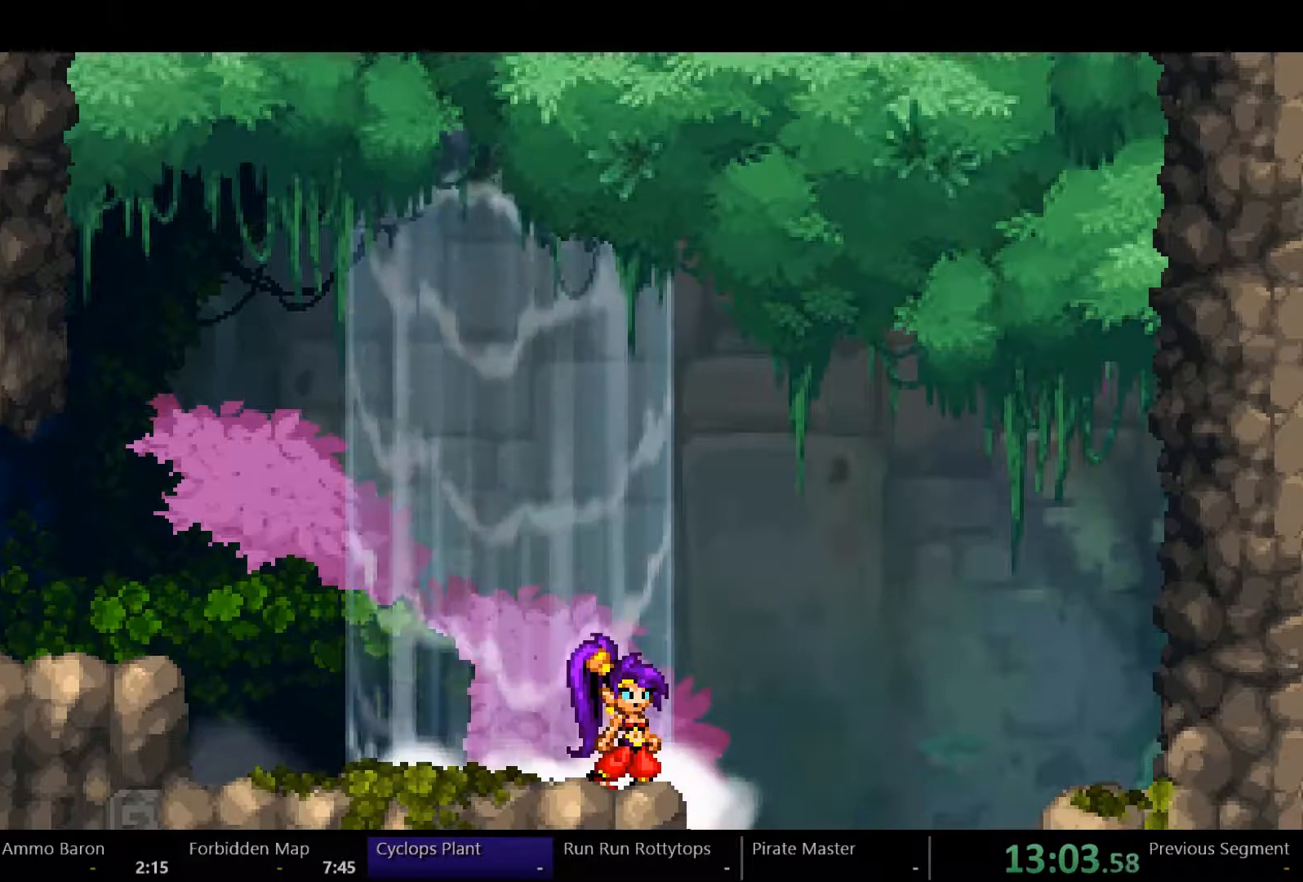
{"buttons": ["DPAD_RIGHT"], "left_stick": "center", "right_stick": "center", "events": []}
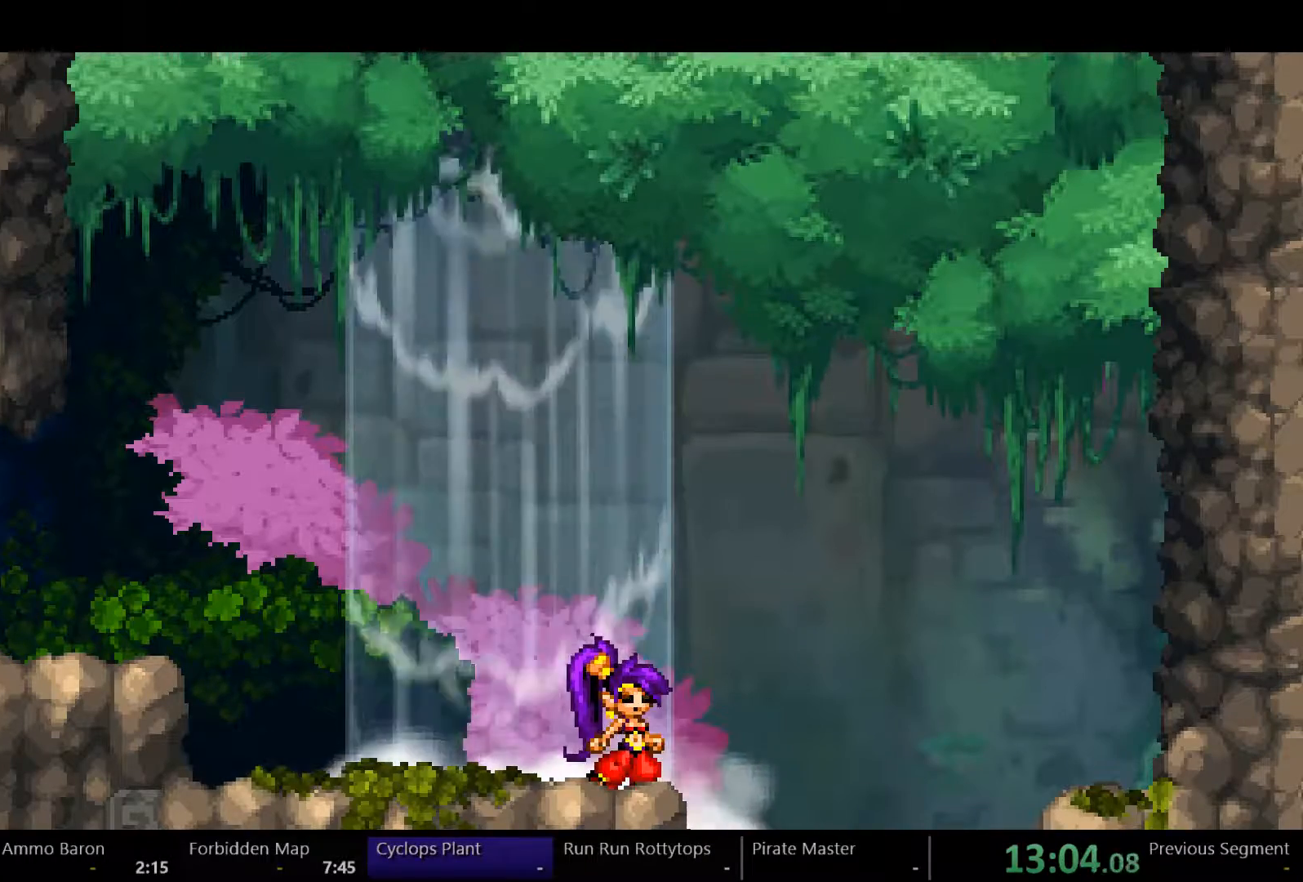
{"buttons": ["DPAD_RIGHT"], "left_stick": "center", "right_stick": "center", "events": []}
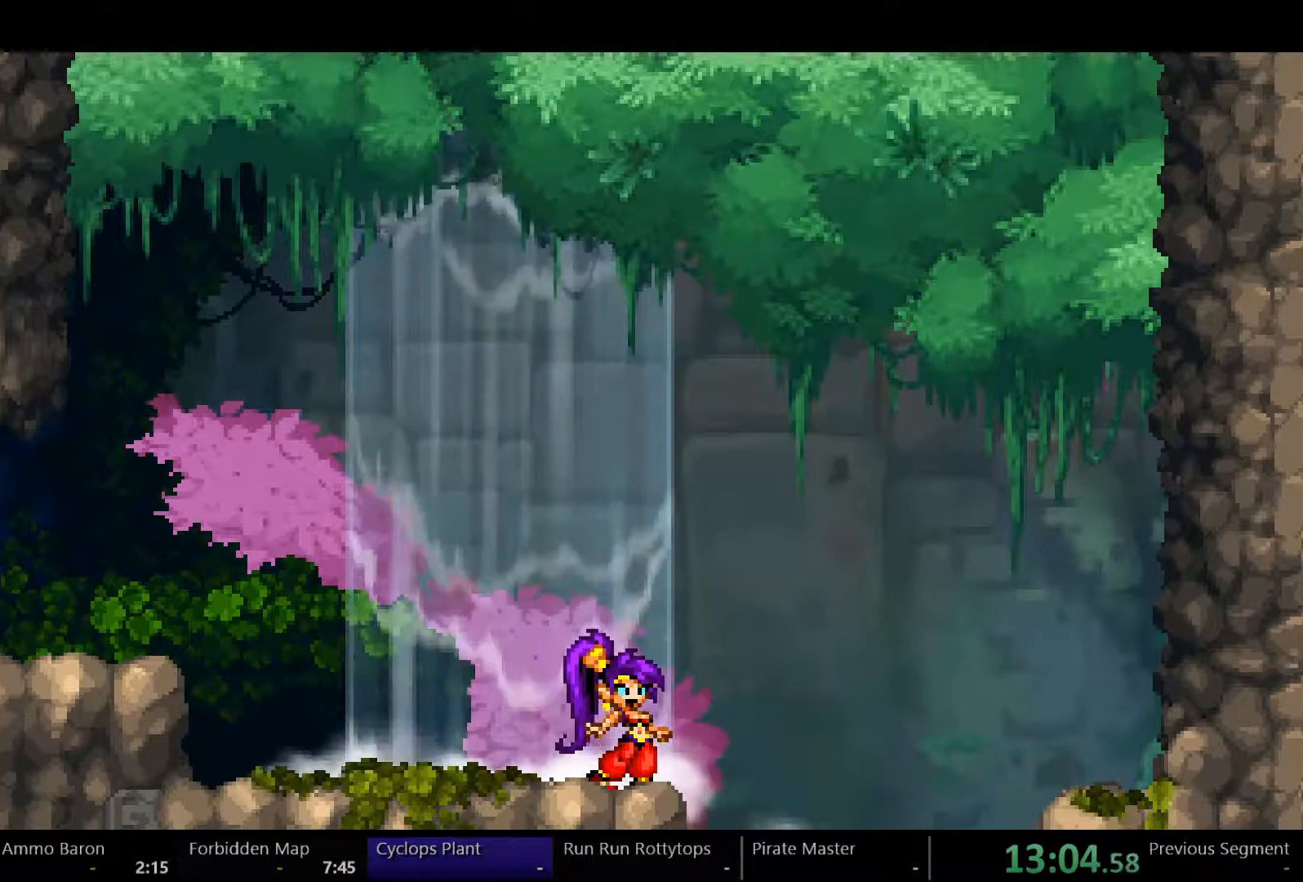
{"buttons": ["DPAD_RIGHT"], "left_stick": "center", "right_stick": "center", "events": []}
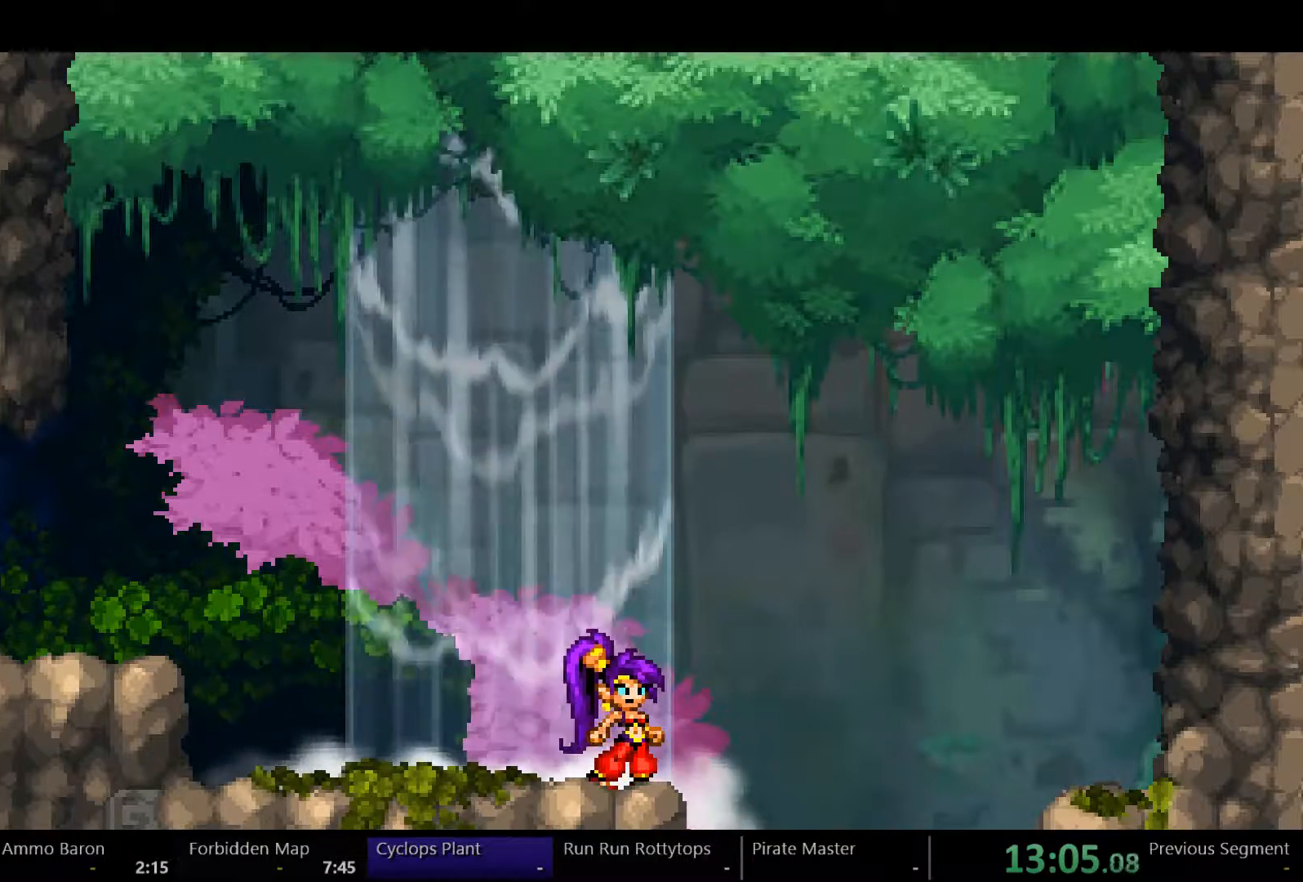
{"buttons": ["DPAD_RIGHT"], "left_stick": "center", "right_stick": "center", "events": []}
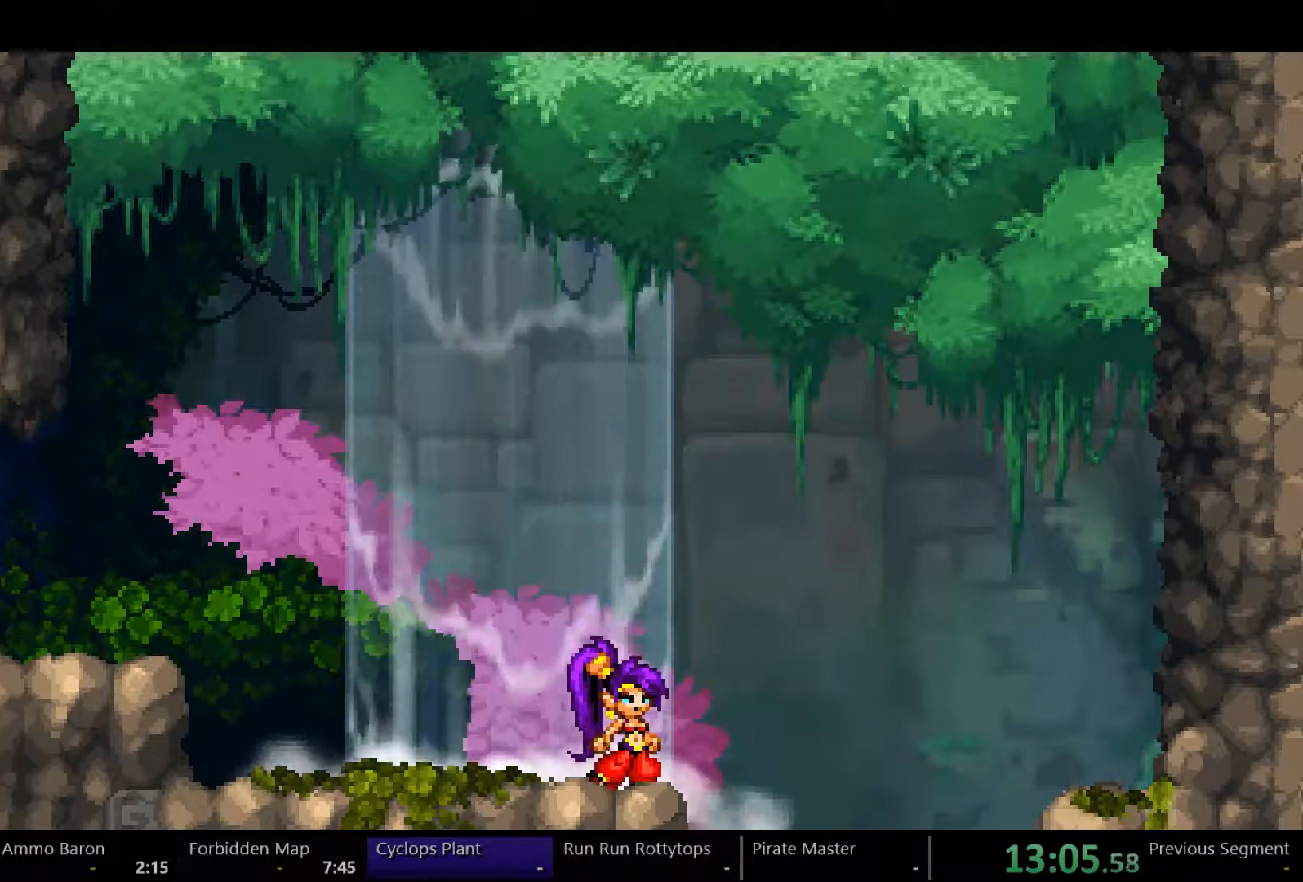
{"buttons": ["DPAD_RIGHT"], "left_stick": "center", "right_stick": "center", "events": []}
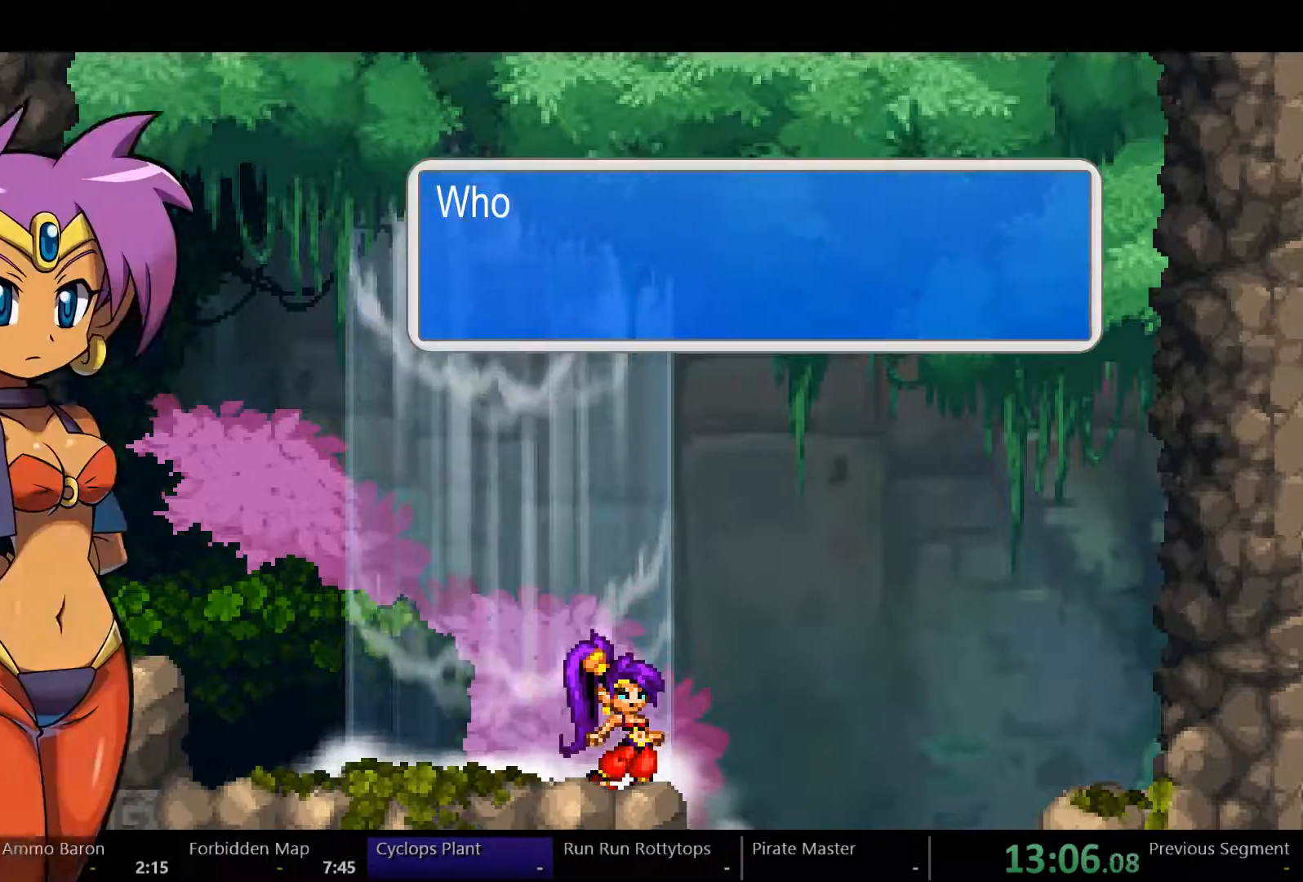
{"buttons": ["DPAD_RIGHT"], "left_stick": "center", "right_stick": "center", "events": [[167, "START", "down"], [267, "START", "up"]]}
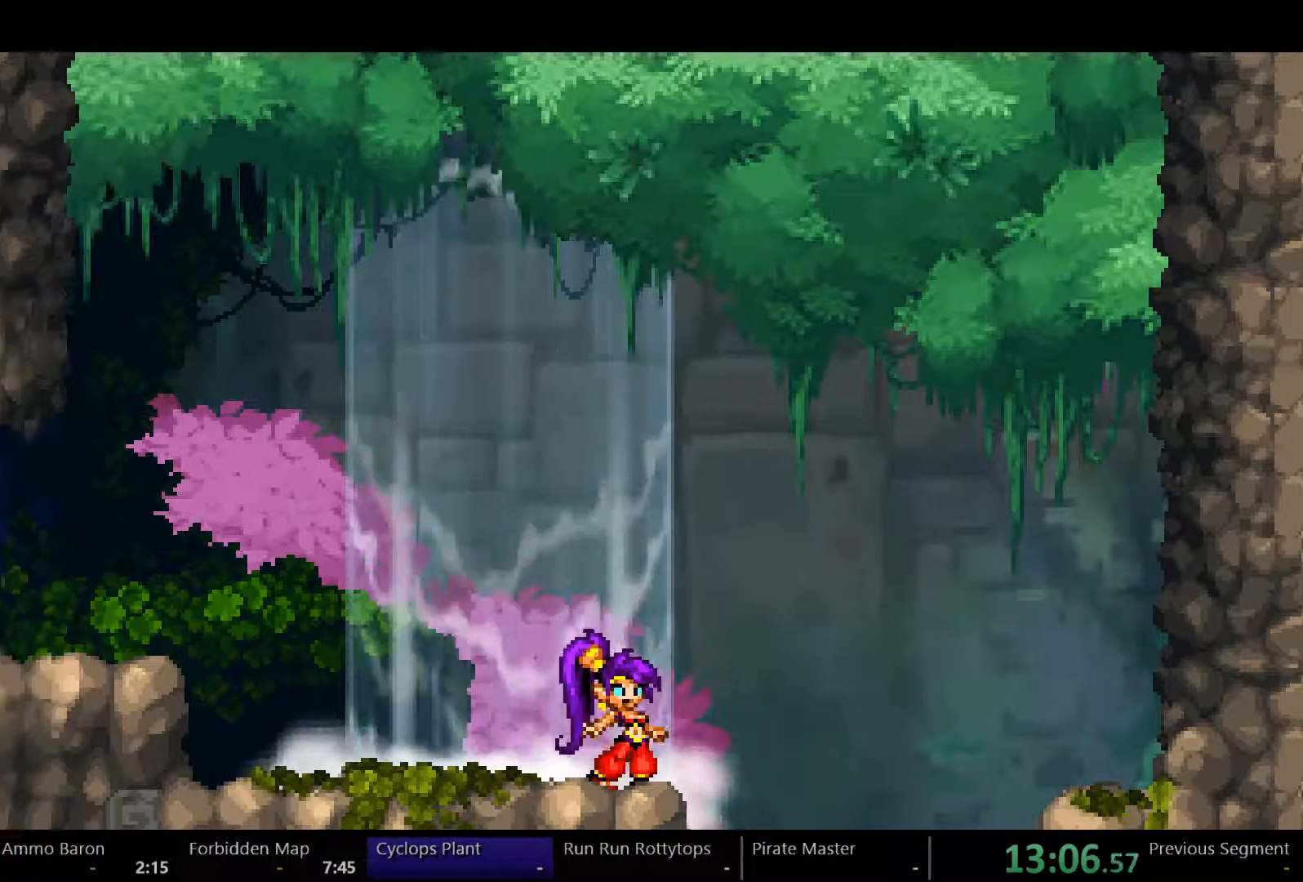
{"buttons": ["DPAD_RIGHT"], "left_stick": "right", "right_stick": "center", "events": [[400, "left_stick", "right"]]}
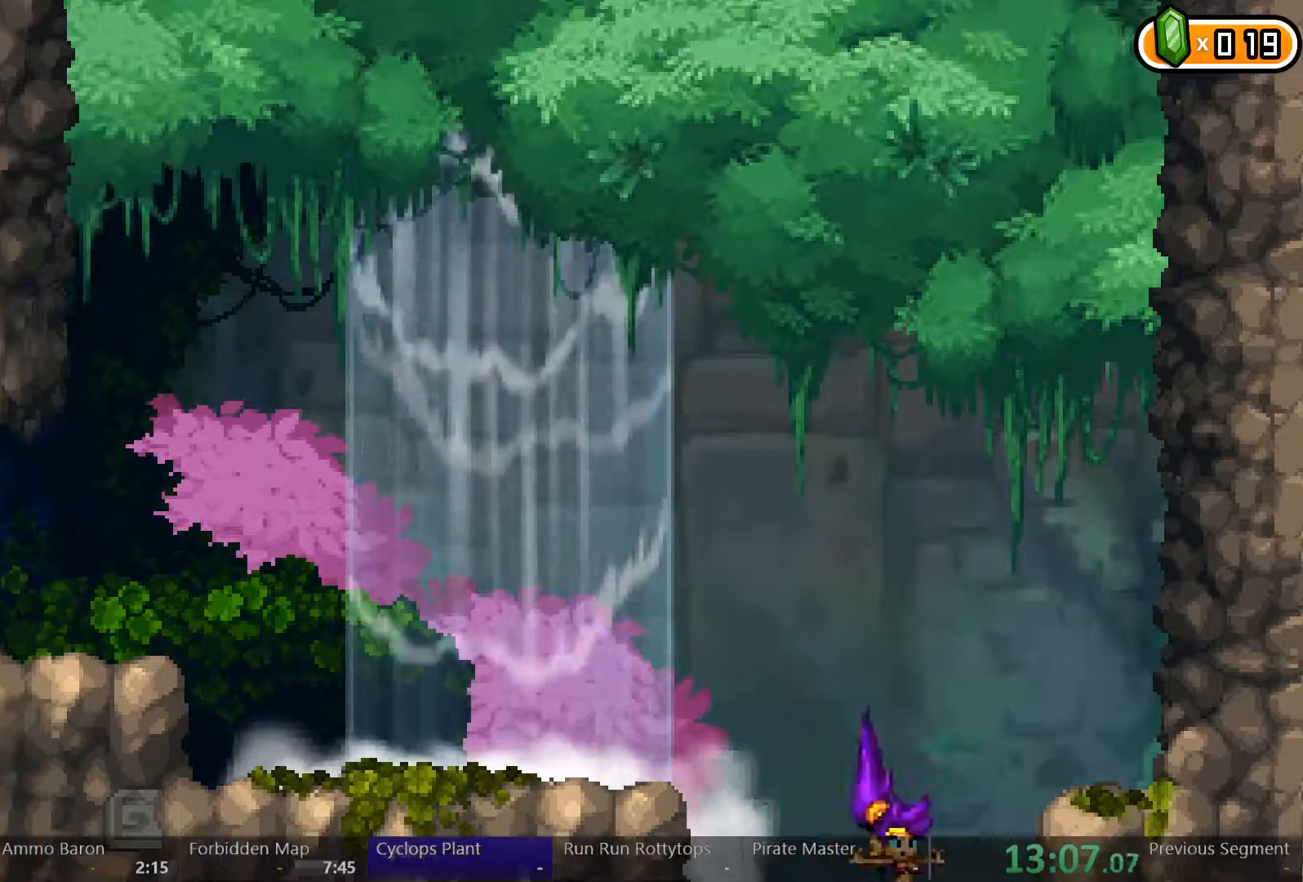
{"buttons": [], "left_stick": "right", "right_stick": "center", "events": [[67, "DPAD_RIGHT", "up"]]}